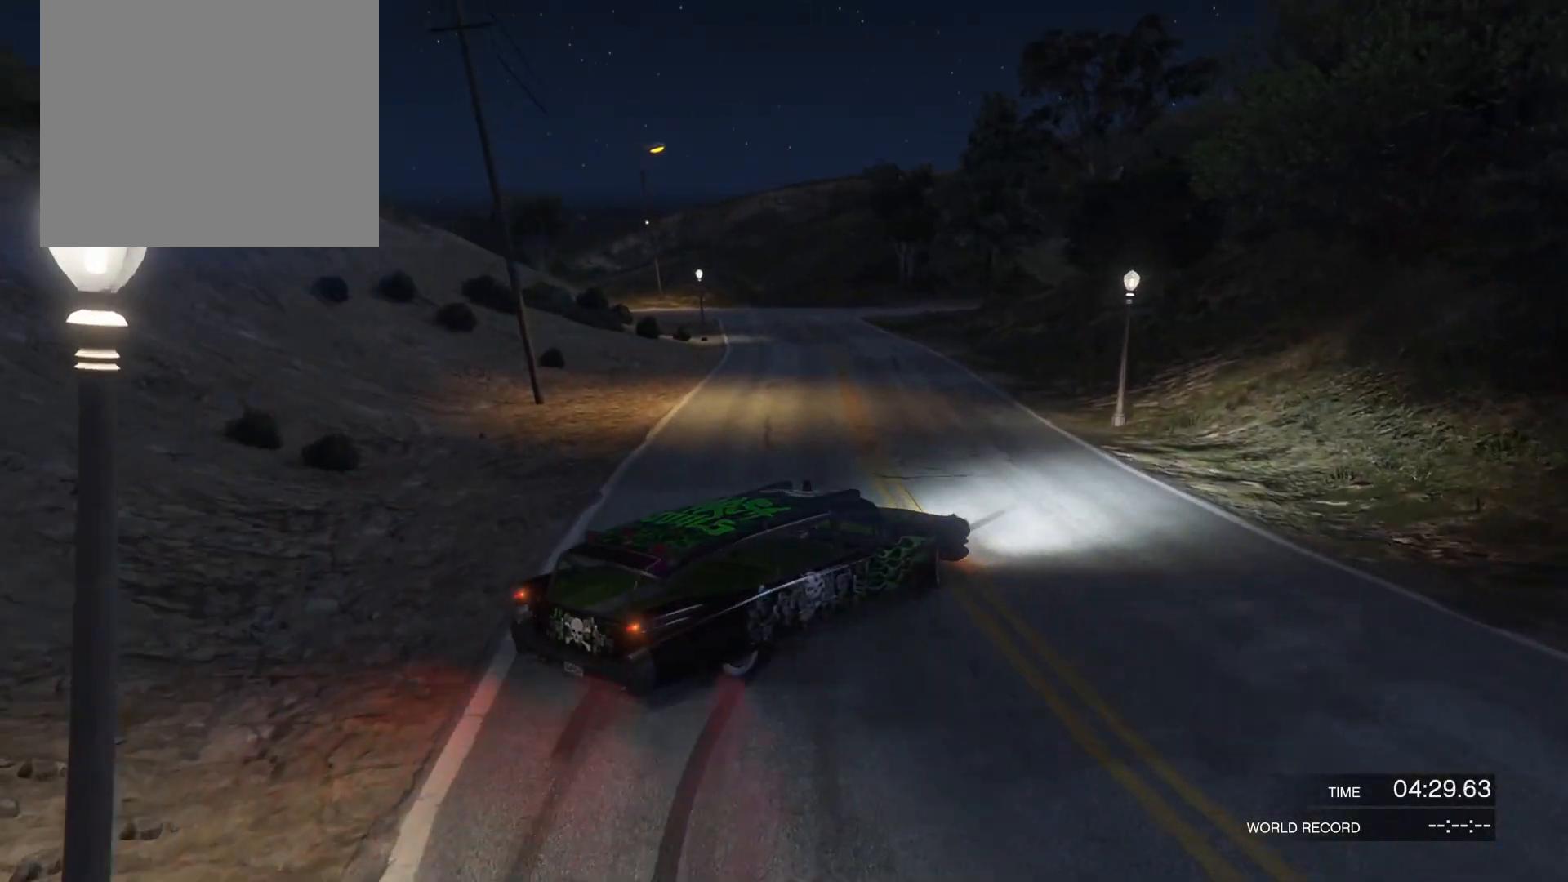
Gameplay with a controller (PlayStation layout); each line is a JSON object with the inputs held at the frame after it. "events" lists button and stick changes between this image and that frame as [ms after this image, input, new state], when the widget could be followed in between.
{"buttons": ["R2"], "left_stick": "left", "right_stick": "left", "events": [[367, "R2", "up"], [433, "R2", "down"]]}
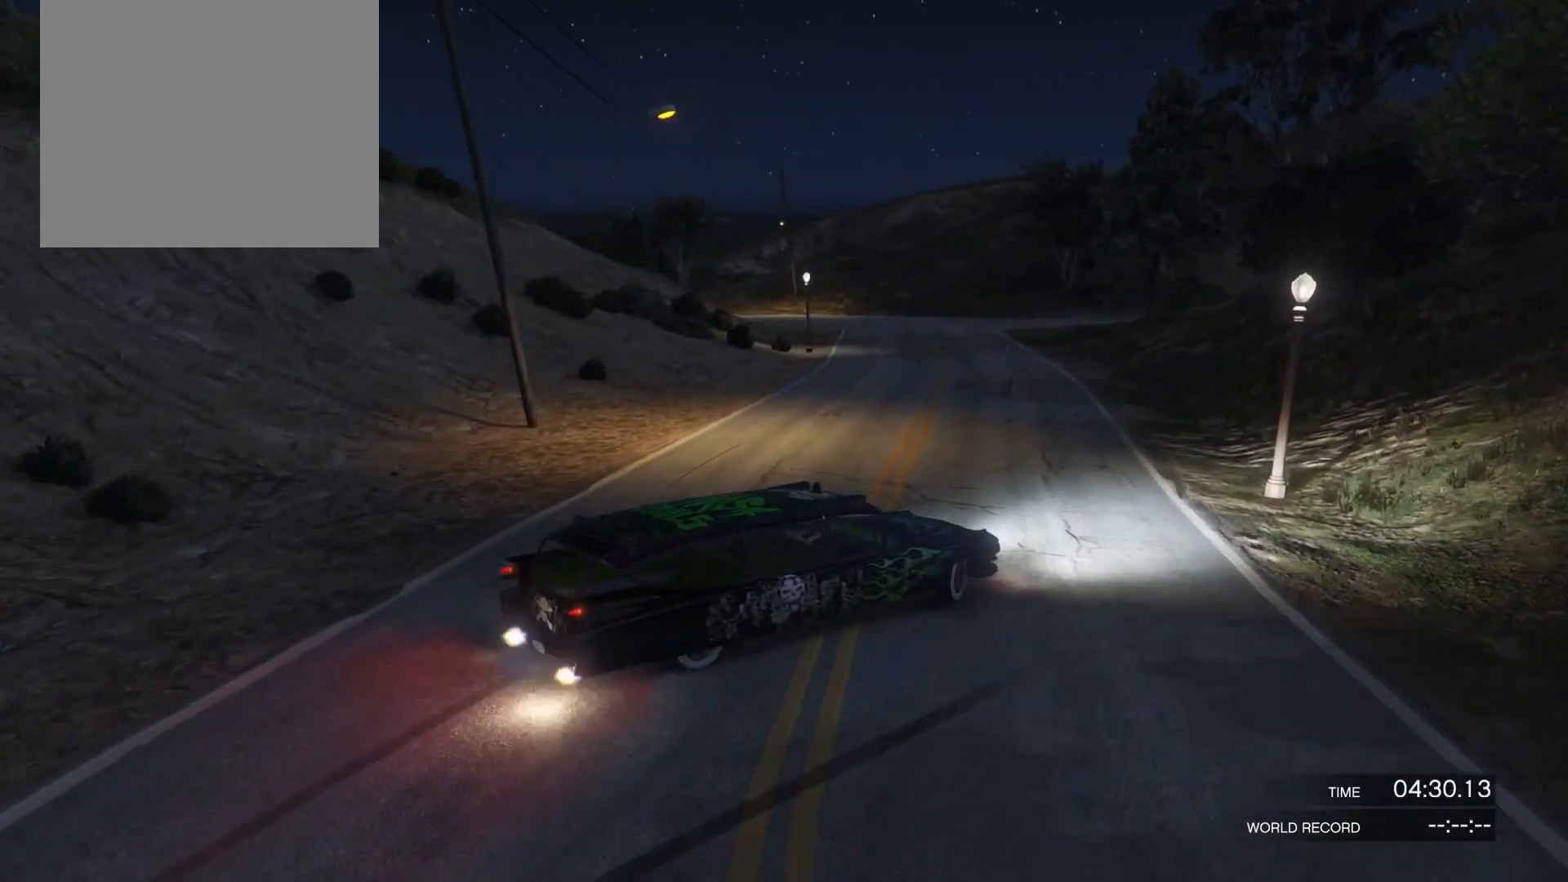
{"buttons": [], "left_stick": "left", "right_stick": "left", "events": [[100, "R2", "up"], [167, "R2", "down"], [333, "R2", "up"], [367, "R2", "down"], [500, "R2", "up"]]}
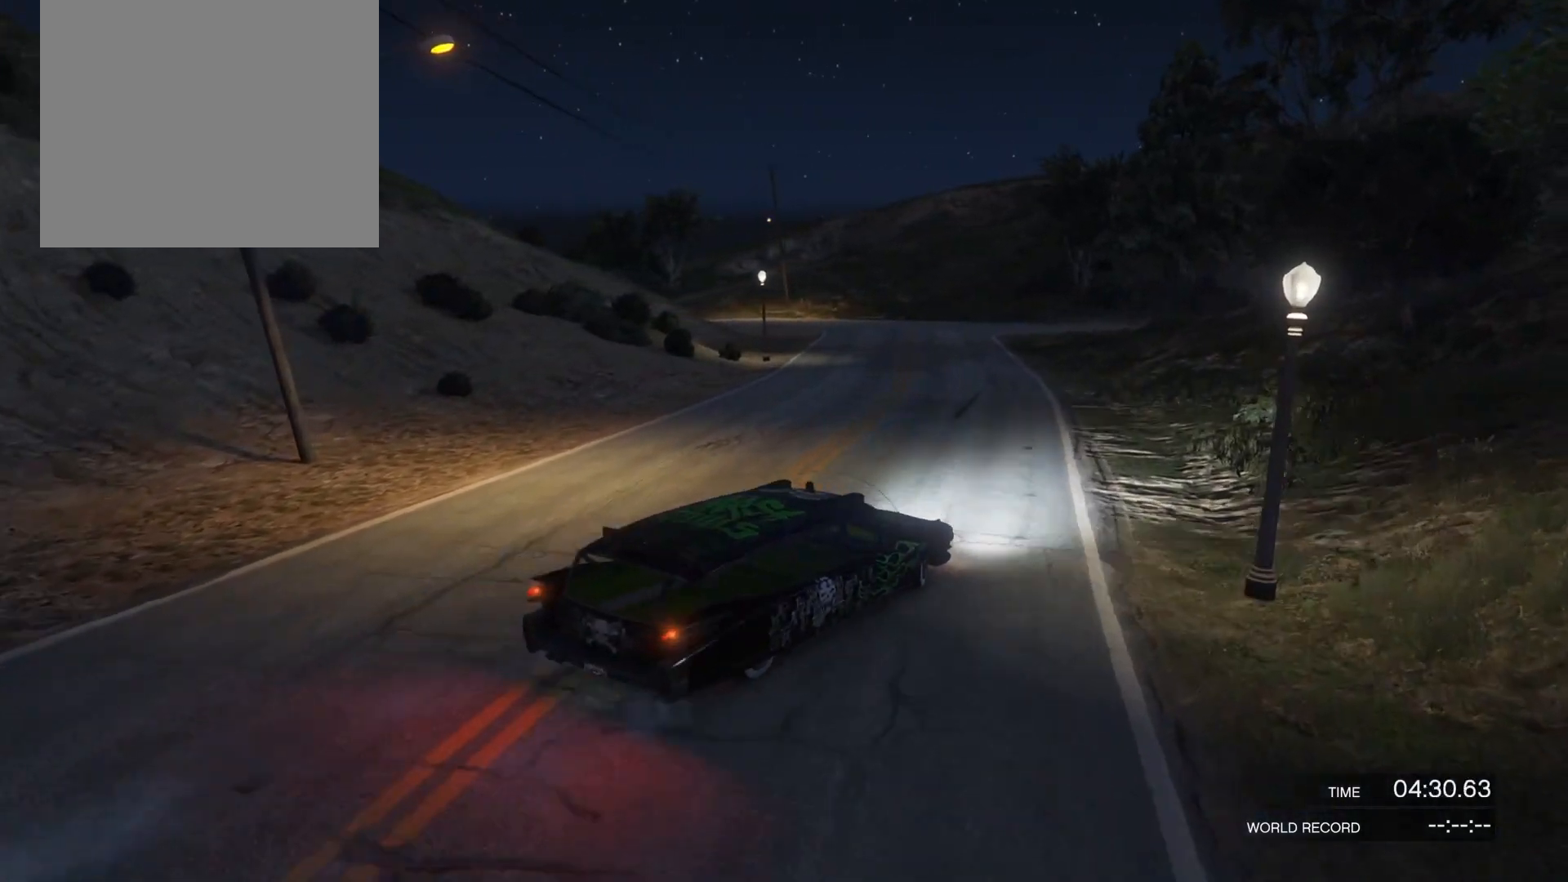
{"buttons": ["R2"], "left_stick": "left", "right_stick": "left", "events": [[67, "R2", "down"], [100, "left_stick", "center"], [500, "left_stick", "left"]]}
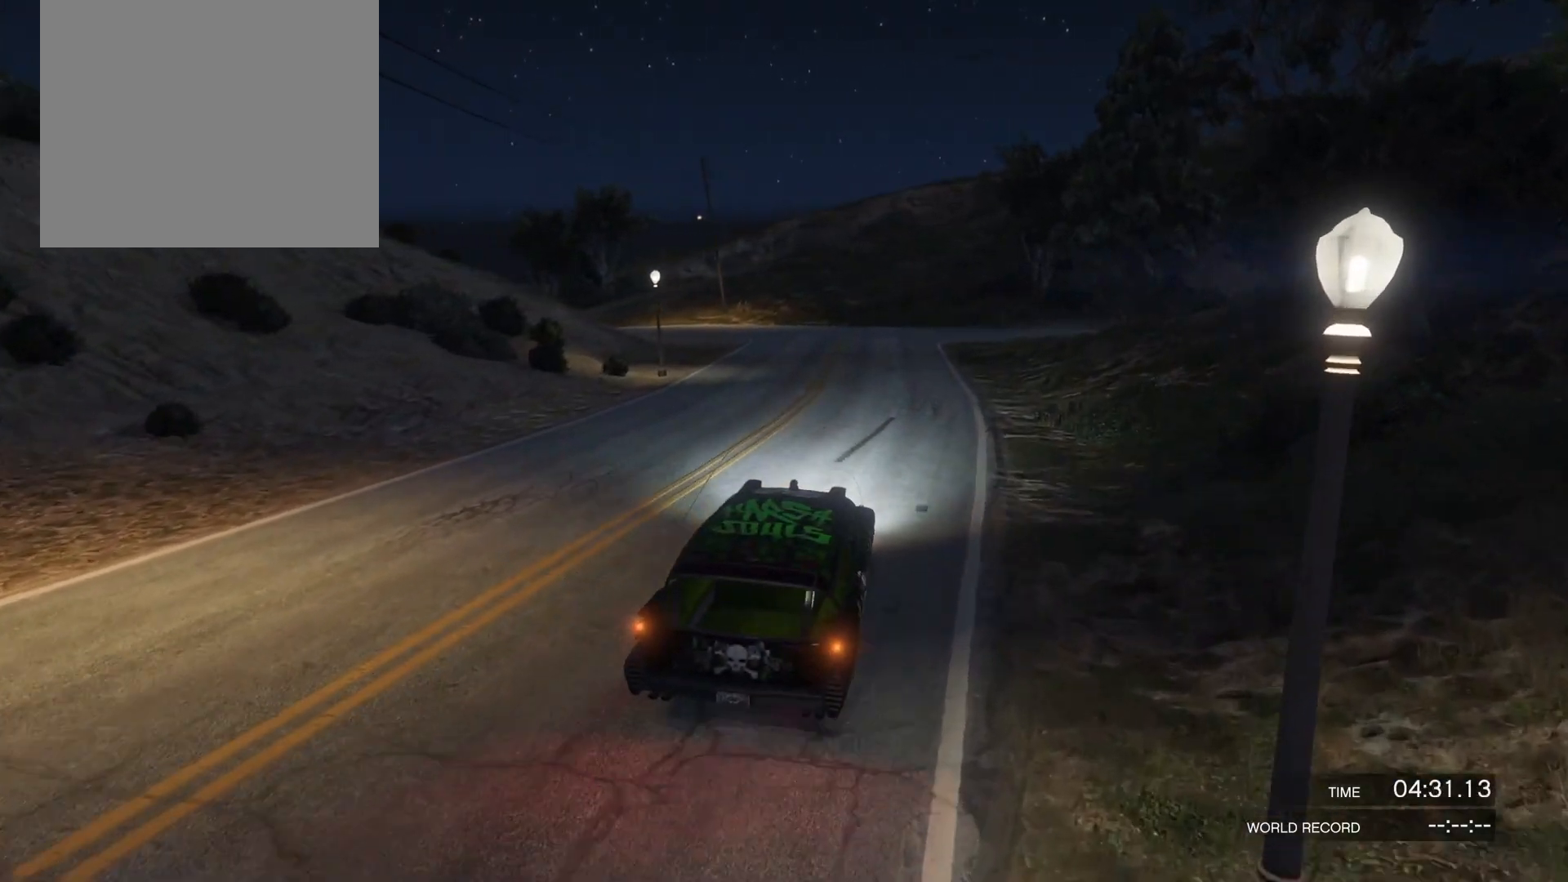
{"buttons": ["R2"], "left_stick": "left", "right_stick": "left", "events": [[67, "R1", "down"], [167, "R1", "up"], [233, "left_stick", "up-right"], [467, "left_stick", "left"]]}
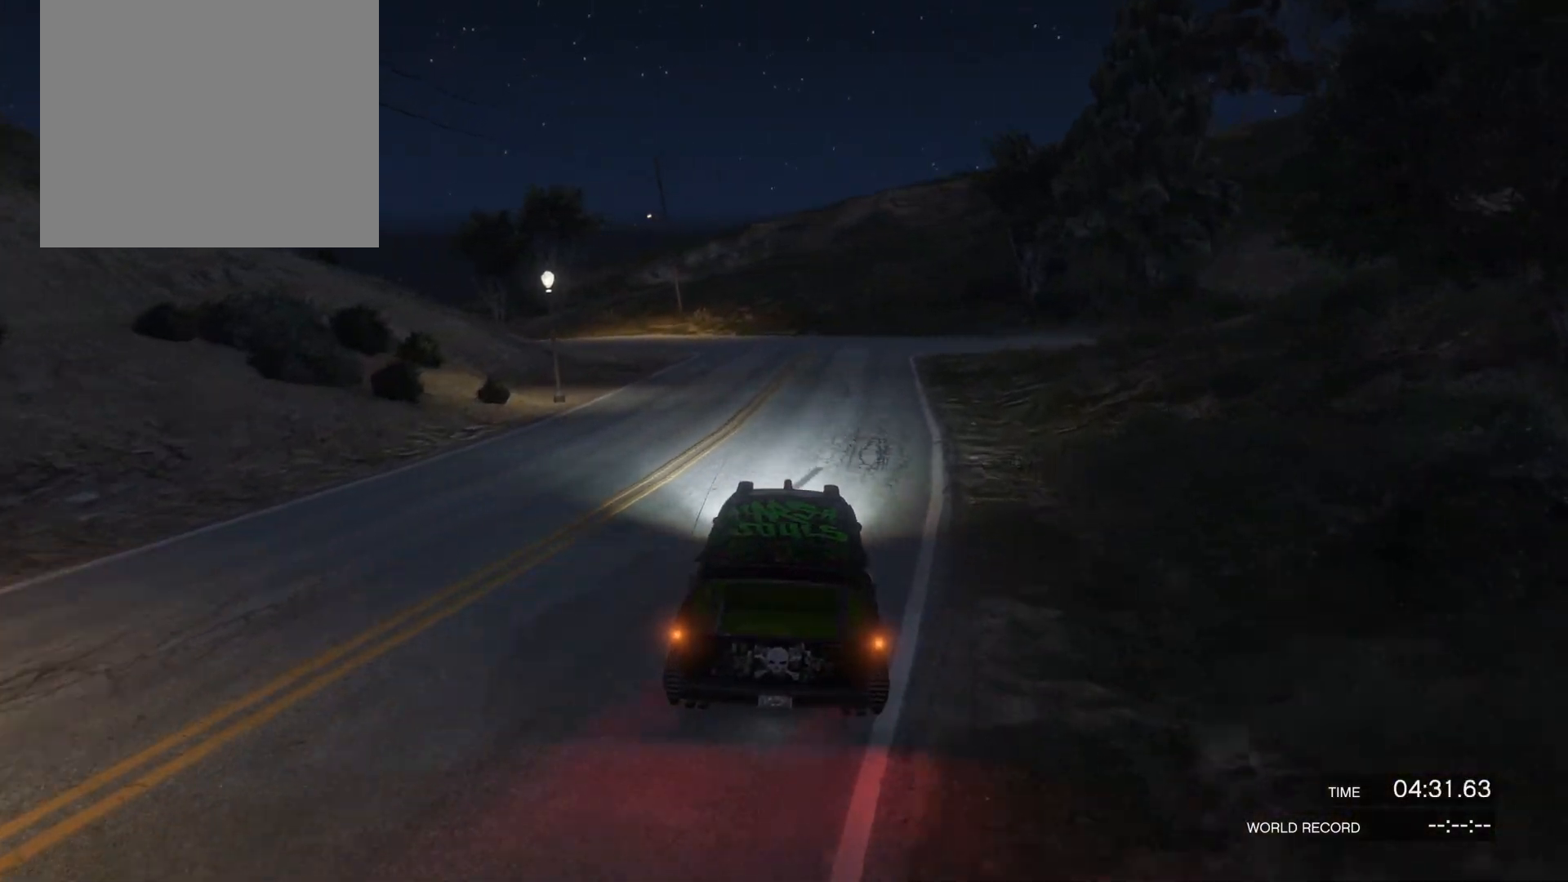
{"buttons": ["R2"], "left_stick": "left", "right_stick": "left", "events": [[67, "L2", "down"], [333, "L2", "up"], [333, "left_stick", "up-right"], [500, "left_stick", "left"]]}
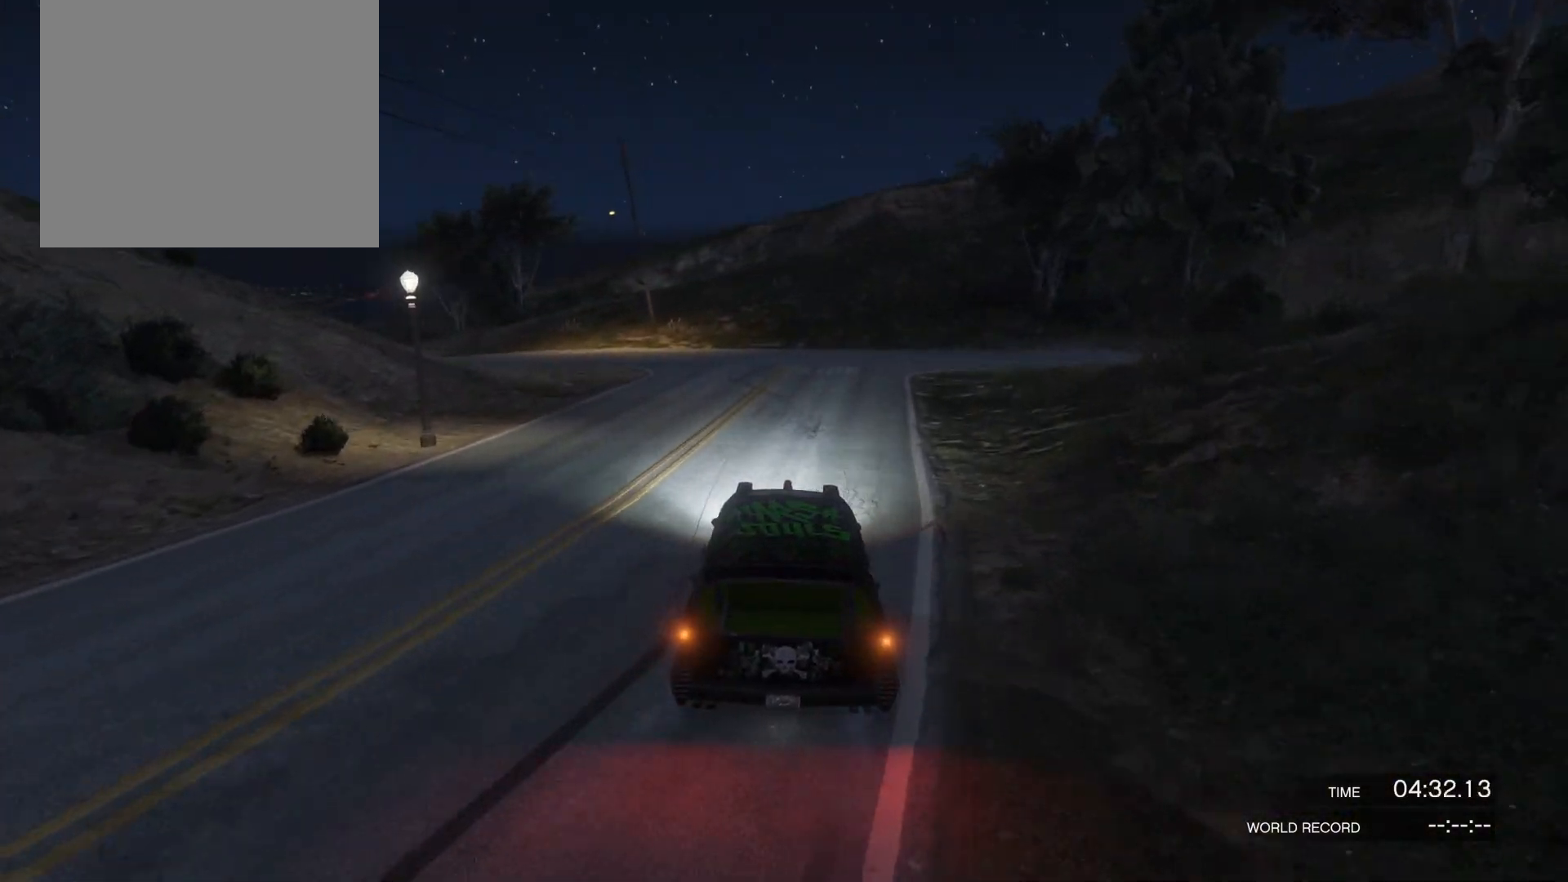
{"buttons": ["L2", "R2"], "left_stick": "left", "right_stick": "left", "events": [[33, "L2", "down"]]}
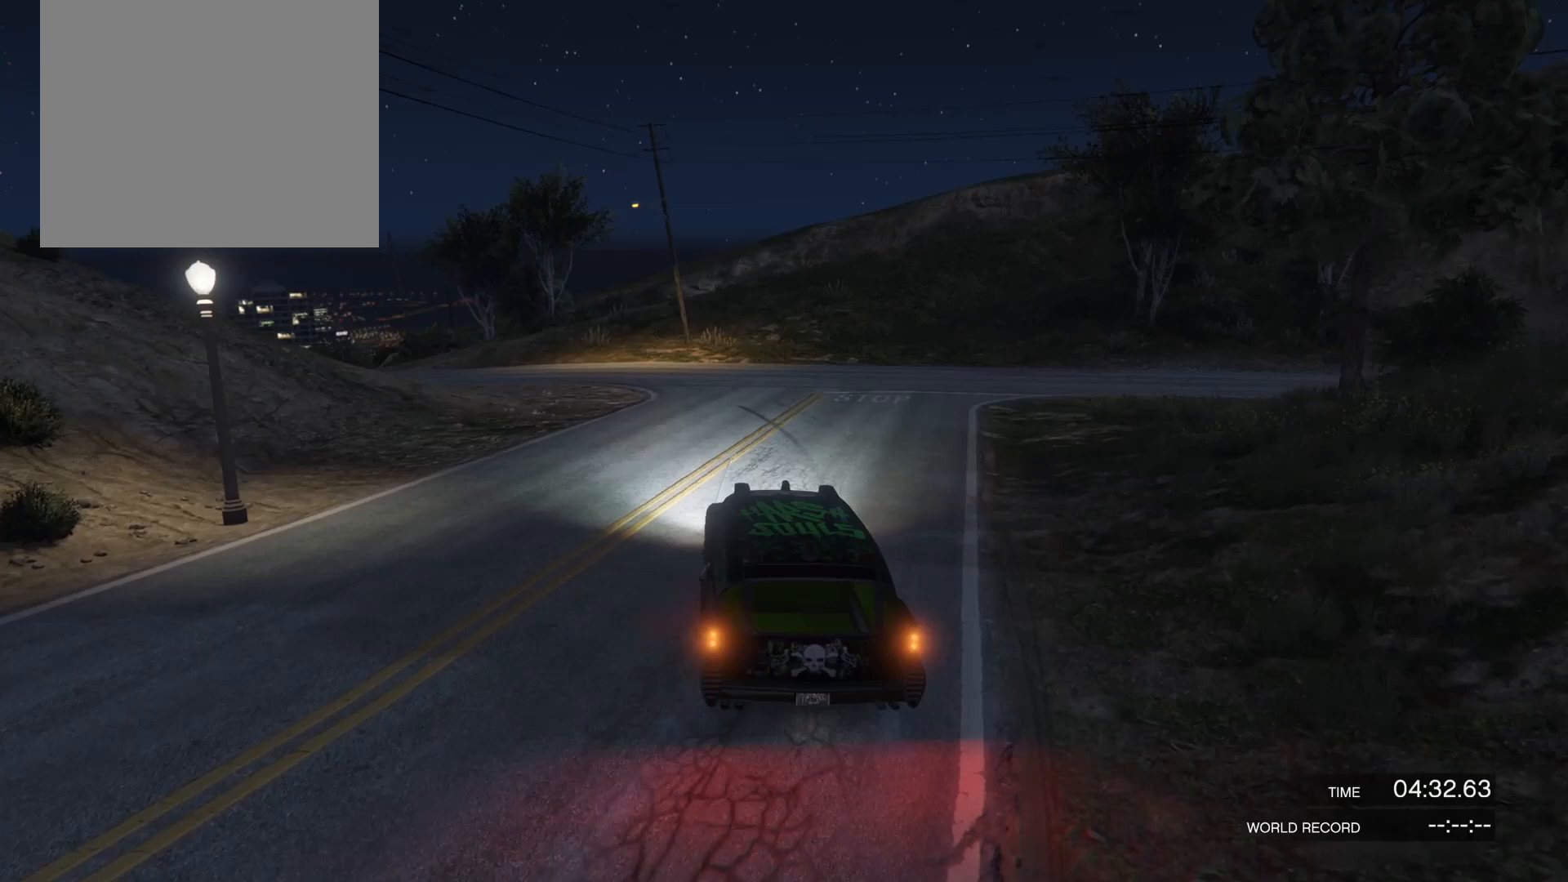
{"buttons": ["R2"], "left_stick": "left", "right_stick": "up-left", "events": [[100, "R1", "down"], [100, "right_stick", "up-left"], [133, "left_stick", "up-right"], [167, "L2", "up"], [300, "R1", "up"], [400, "left_stick", "left"]]}
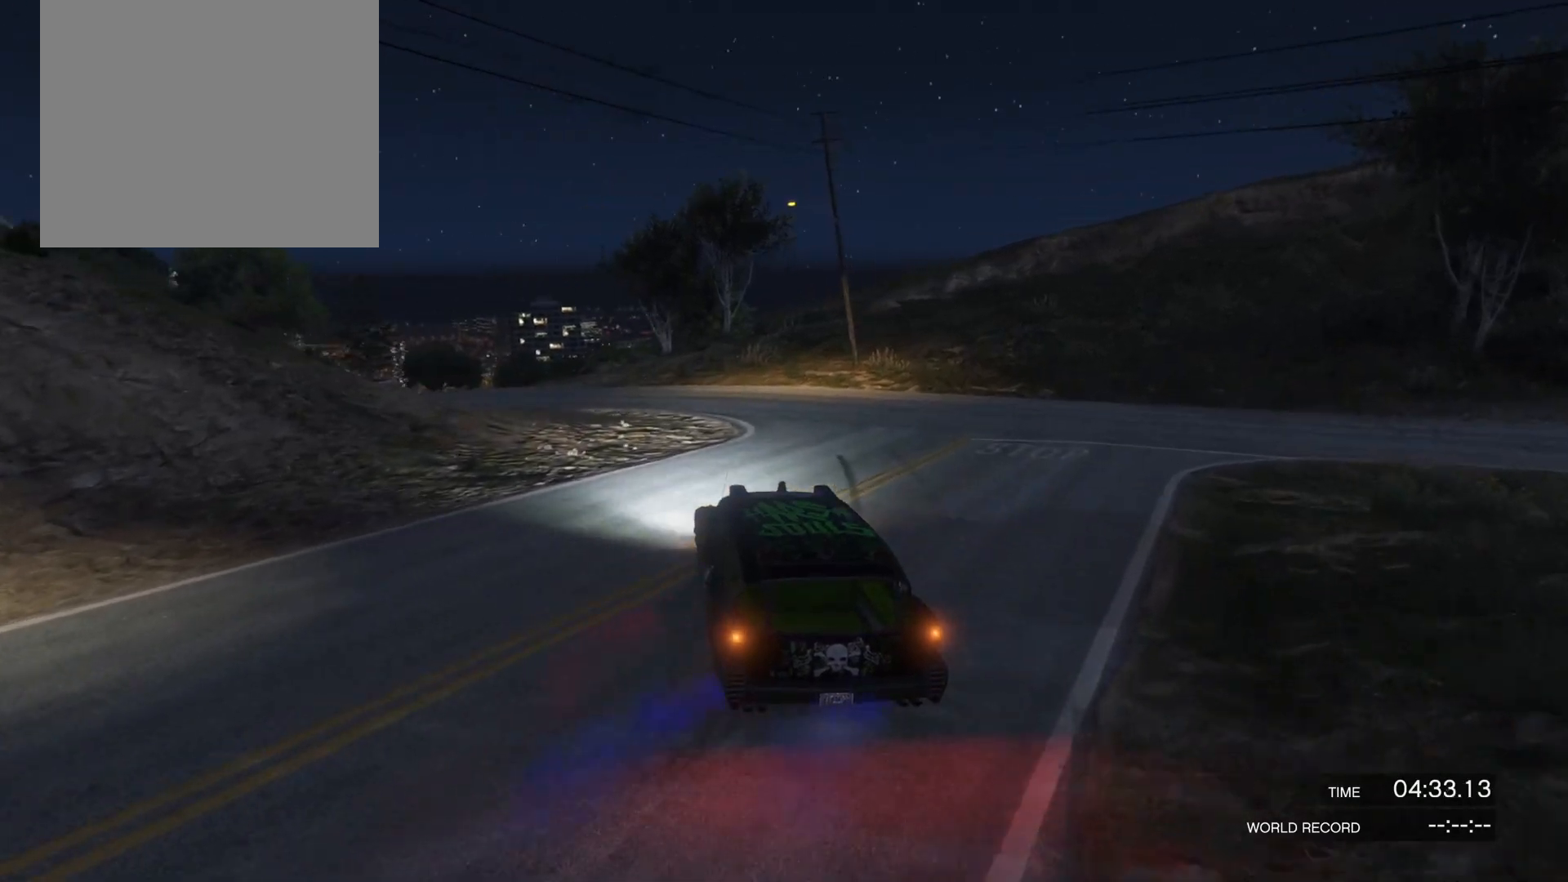
{"buttons": ["L2", "R2"], "left_stick": "left", "right_stick": "left", "events": [[133, "left_stick", "right"], [333, "left_stick", "left"], [333, "right_stick", "left"], [467, "L2", "down"]]}
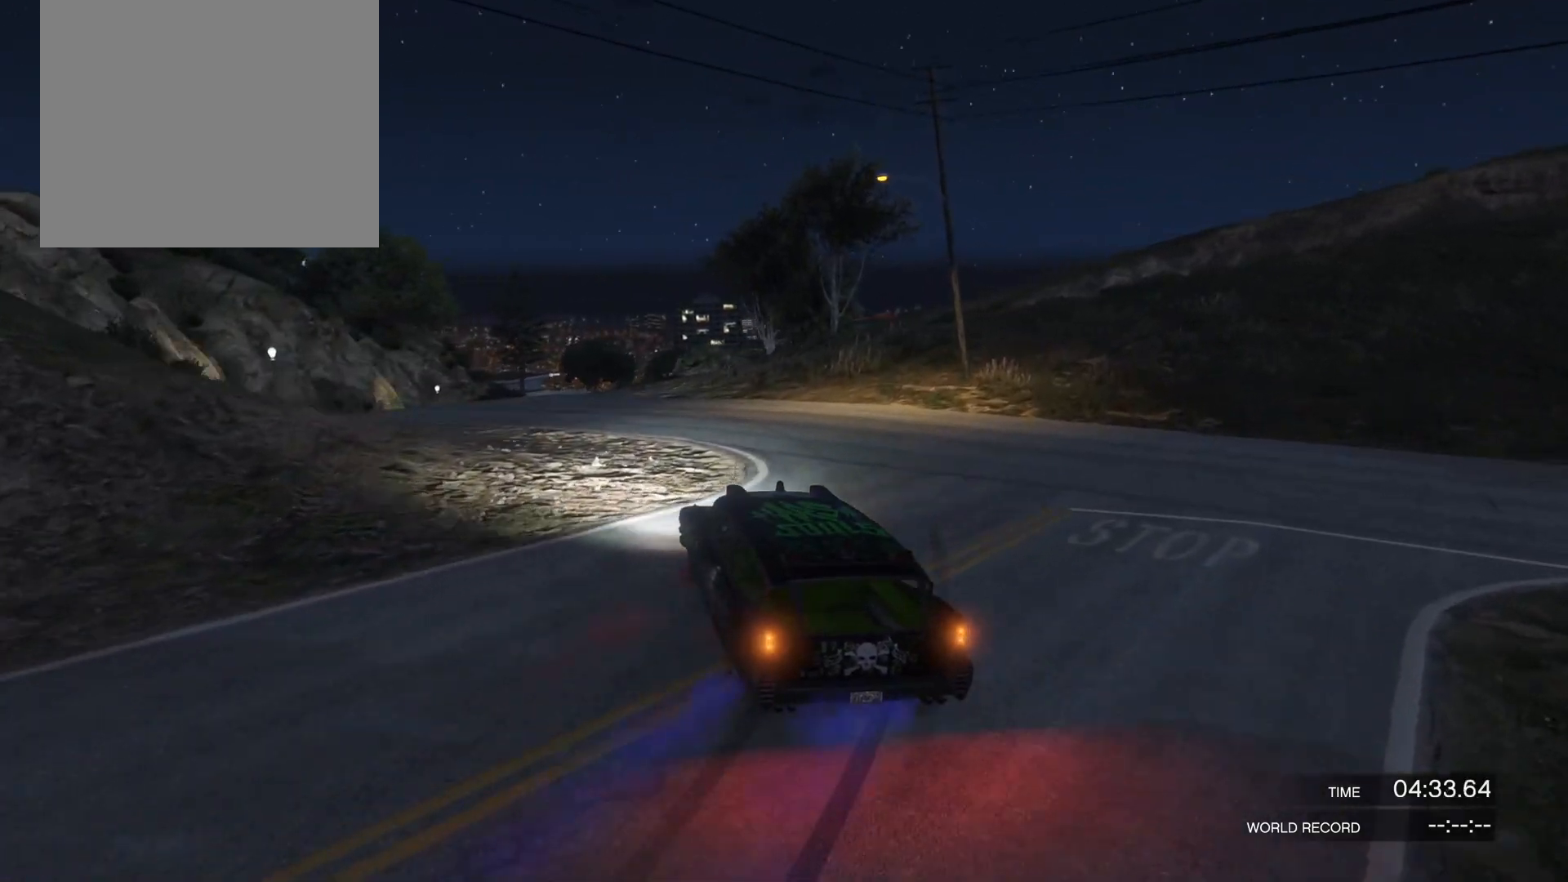
{"buttons": ["R2"], "left_stick": "left", "right_stick": "left", "events": [[67, "R2", "up"], [167, "L2", "up"], [233, "left_stick", "center"], [267, "R2", "down"], [367, "left_stick", "right"], [500, "left_stick", "left"]]}
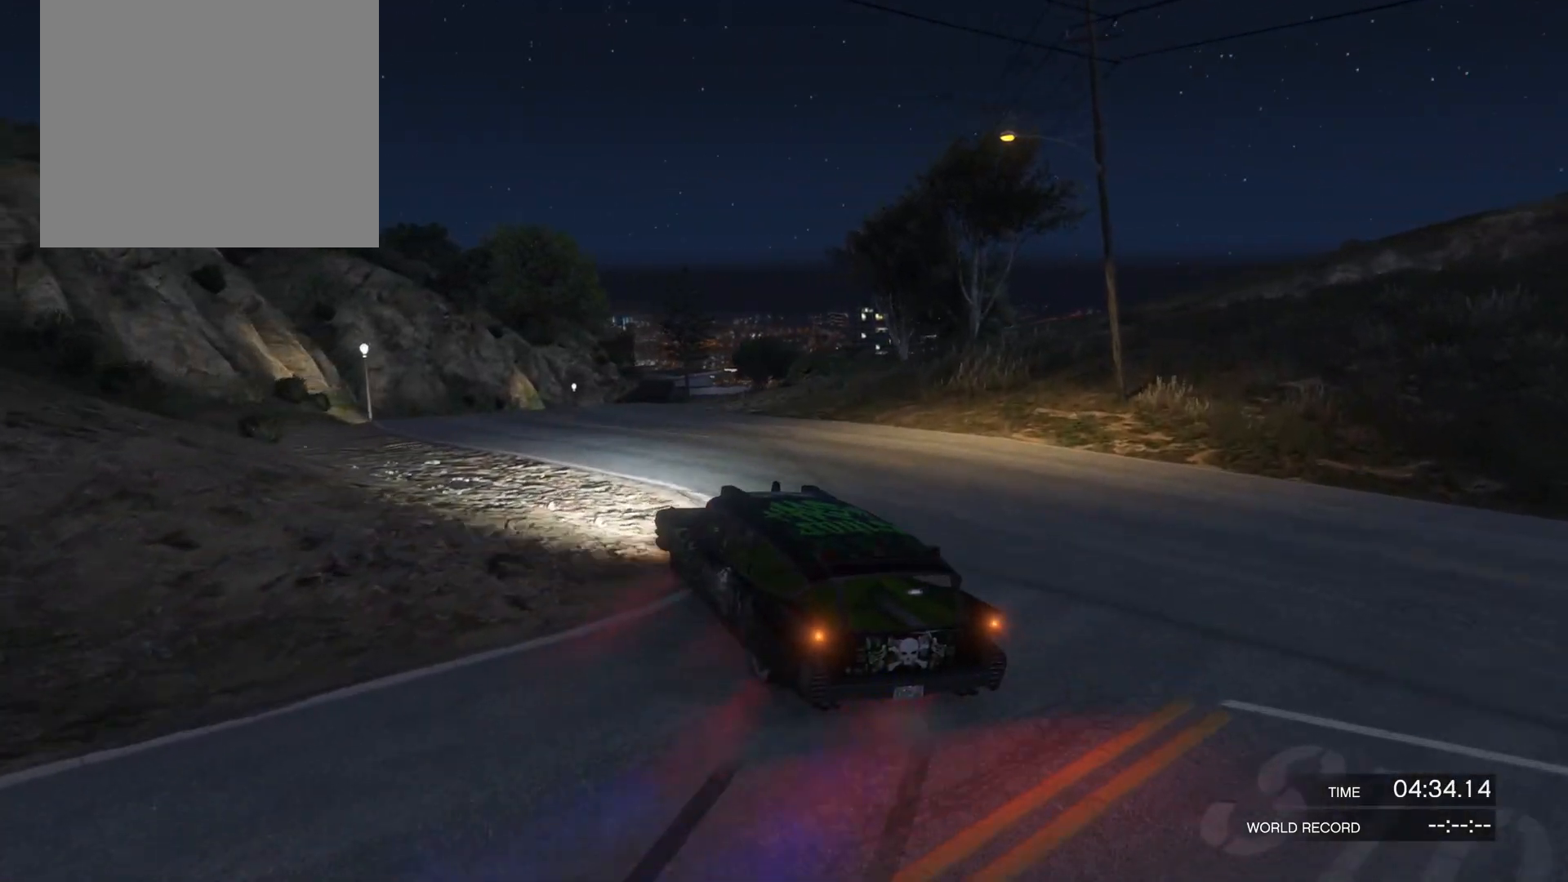
{"buttons": ["R2"], "left_stick": "left", "right_stick": "left", "events": [[133, "left_stick", "right"], [400, "left_stick", "left"]]}
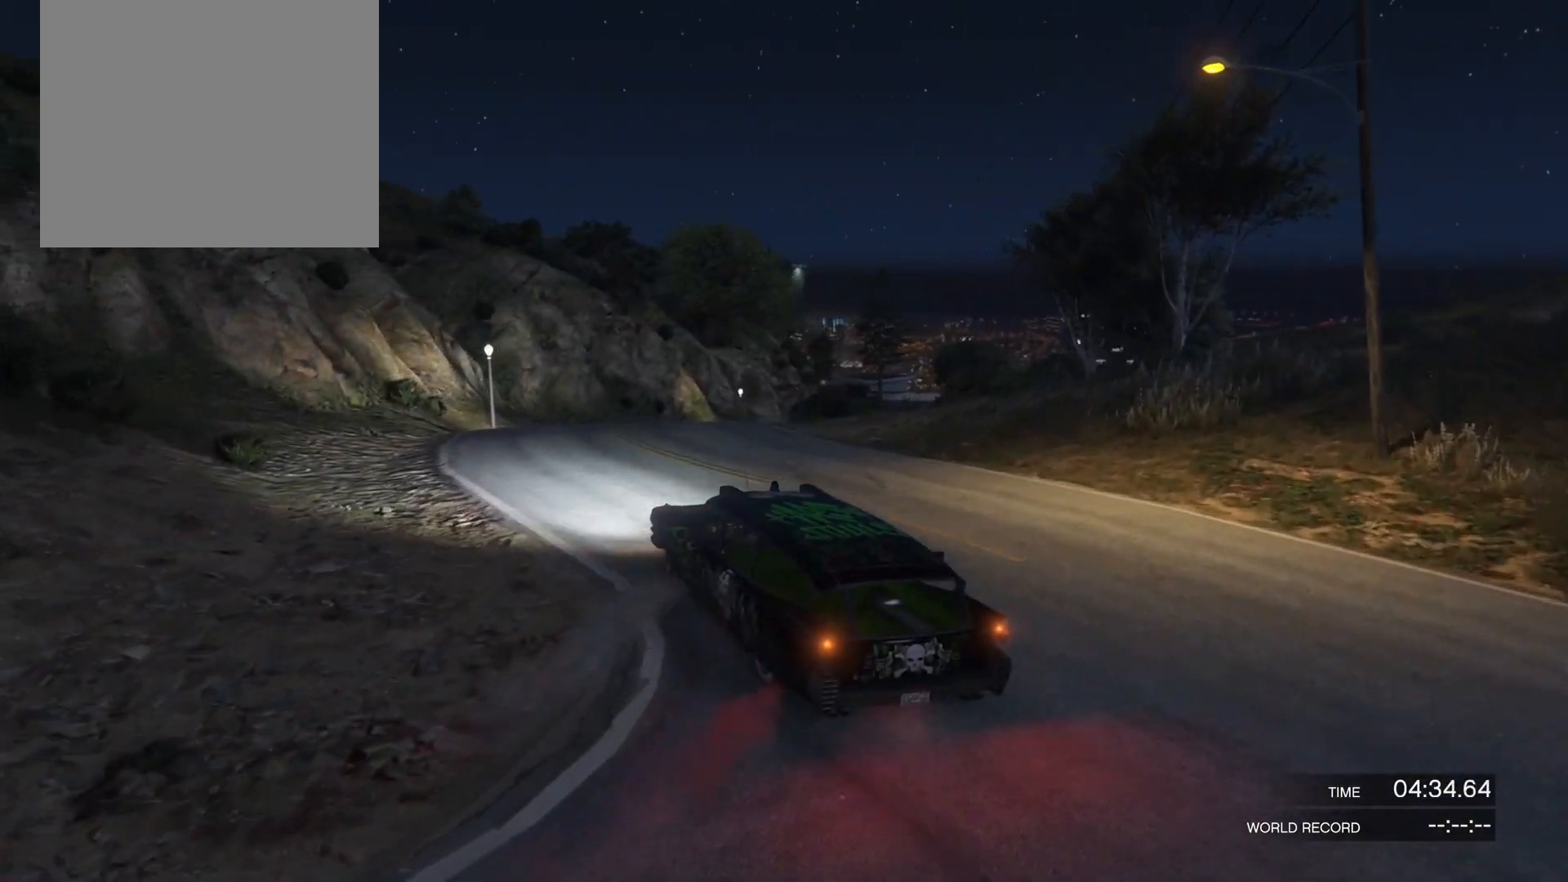
{"buttons": ["R2"], "left_stick": "right", "right_stick": "center", "events": [[233, "left_stick", "center"], [233, "right_stick", "center"], [333, "left_stick", "right"]]}
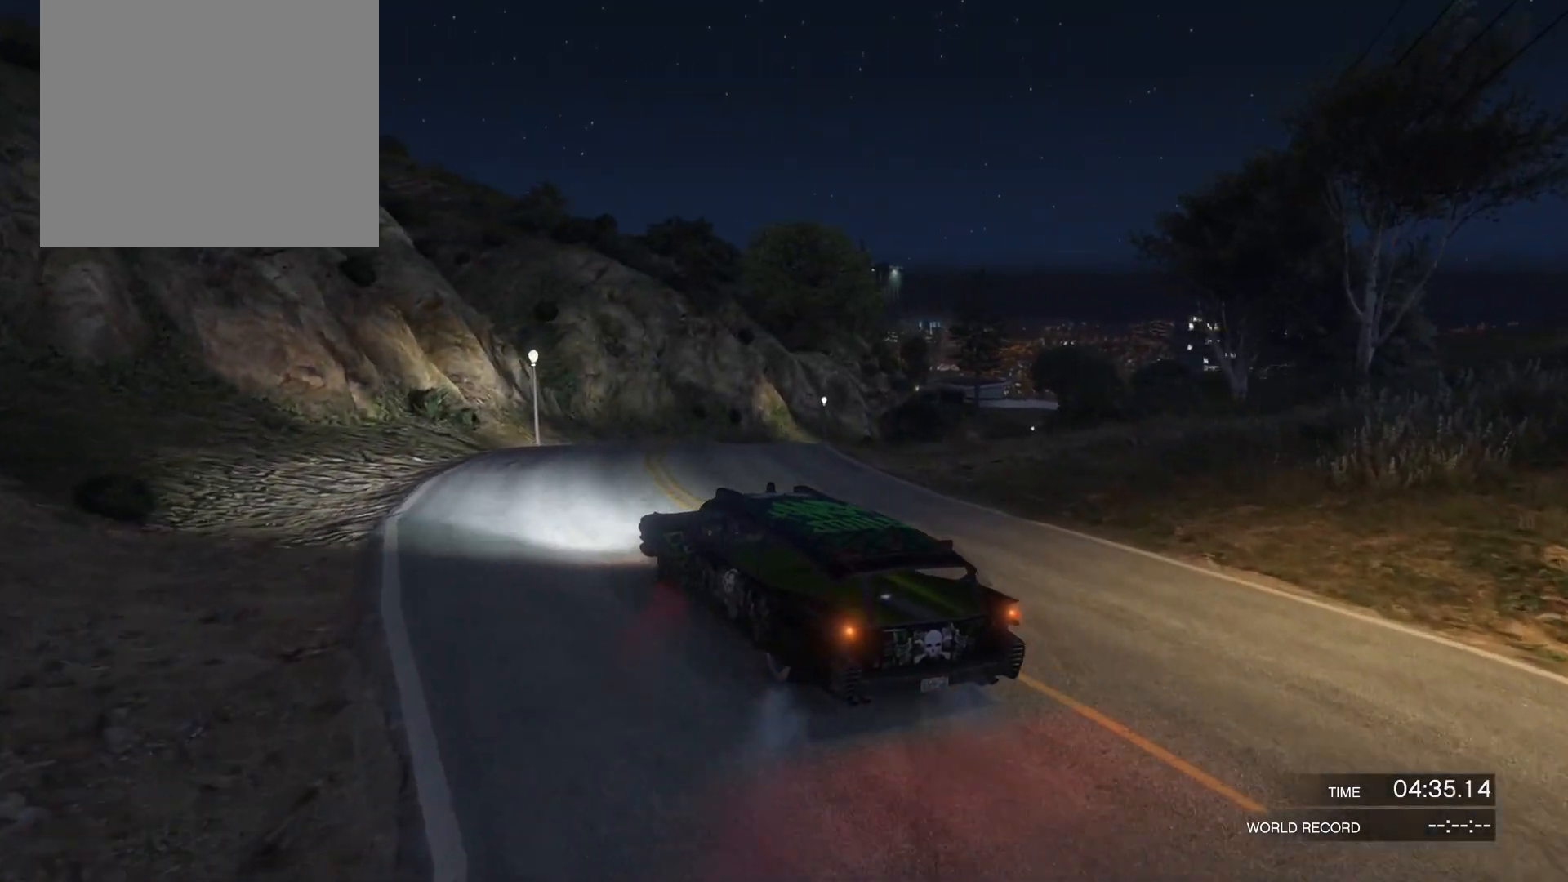
{"buttons": ["R2"], "left_stick": "right", "right_stick": "right", "events": [[33, "left_stick", "center"], [133, "left_stick", "right"], [367, "left_stick", "center"], [433, "left_stick", "right"], [467, "right_stick", "right"]]}
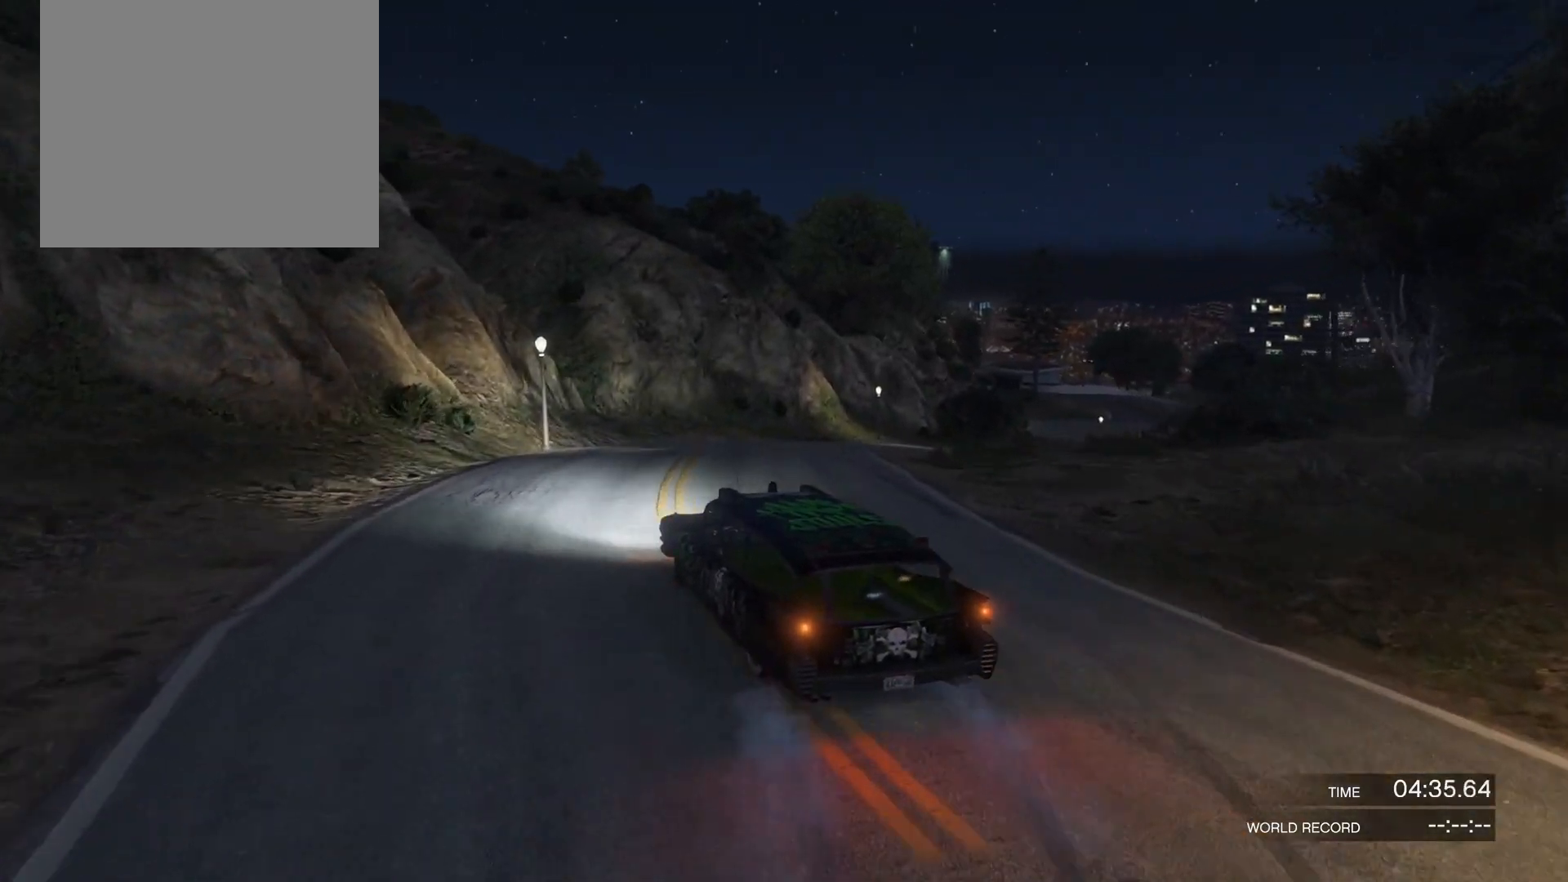
{"buttons": ["R2"], "left_stick": "up-right", "right_stick": "right", "events": [[67, "left_stick", "up-right"], [267, "left_stick", "left"], [300, "R1", "down"], [400, "left_stick", "up-right"], [467, "R1", "up"]]}
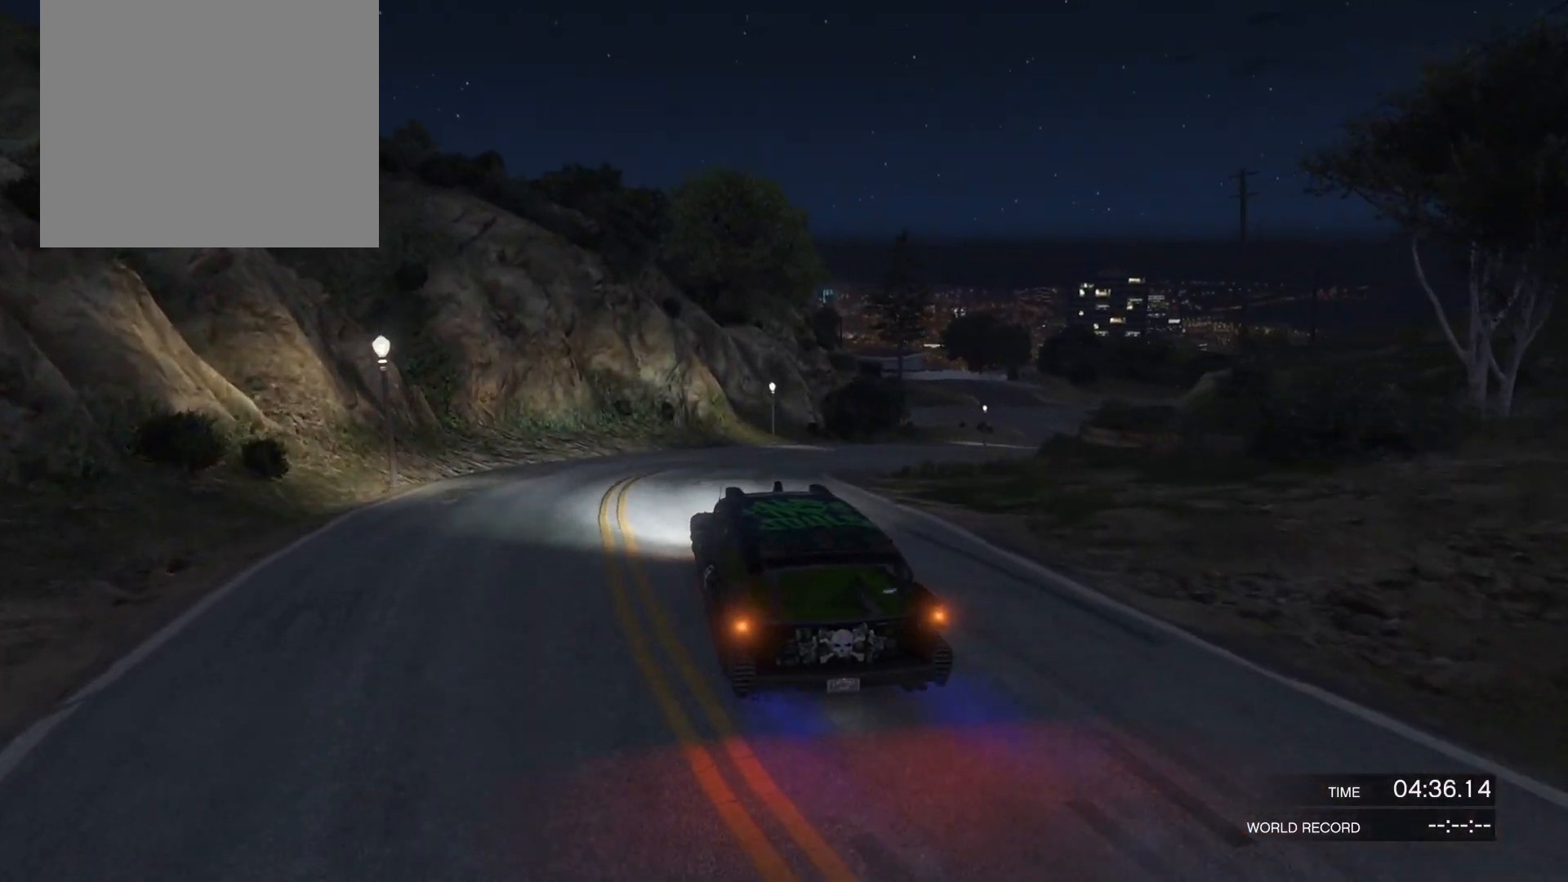
{"buttons": ["R2"], "left_stick": "left", "right_stick": "right", "events": [[367, "left_stick", "left"]]}
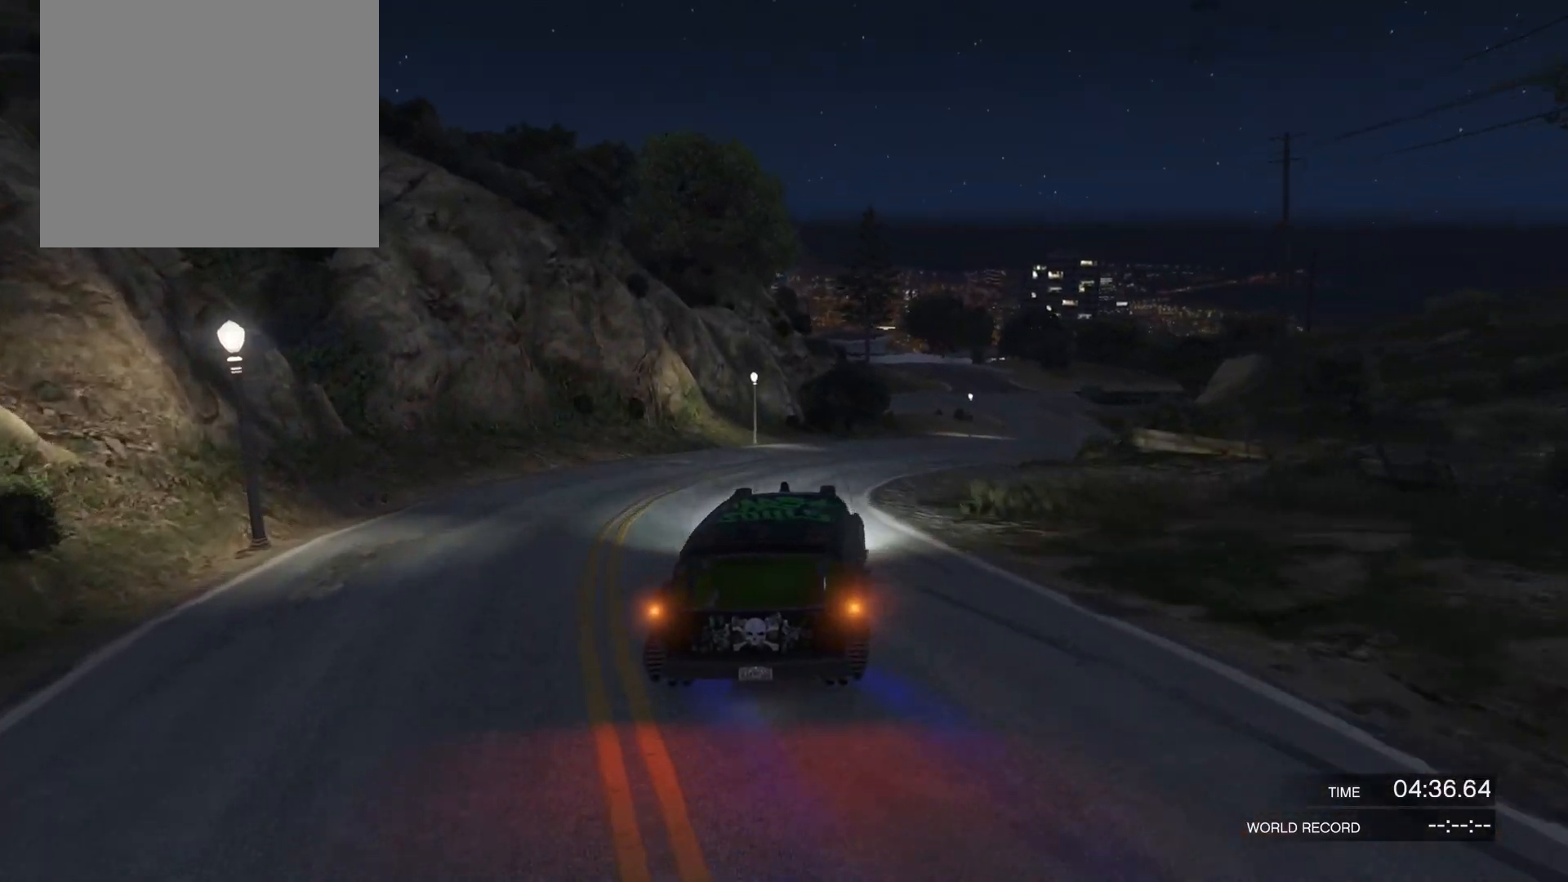
{"buttons": ["R1", "R2"], "left_stick": "up-left", "right_stick": "right", "events": [[33, "left_stick", "right"], [233, "left_stick", "up-right"], [467, "left_stick", "up-left"], [500, "R1", "down"]]}
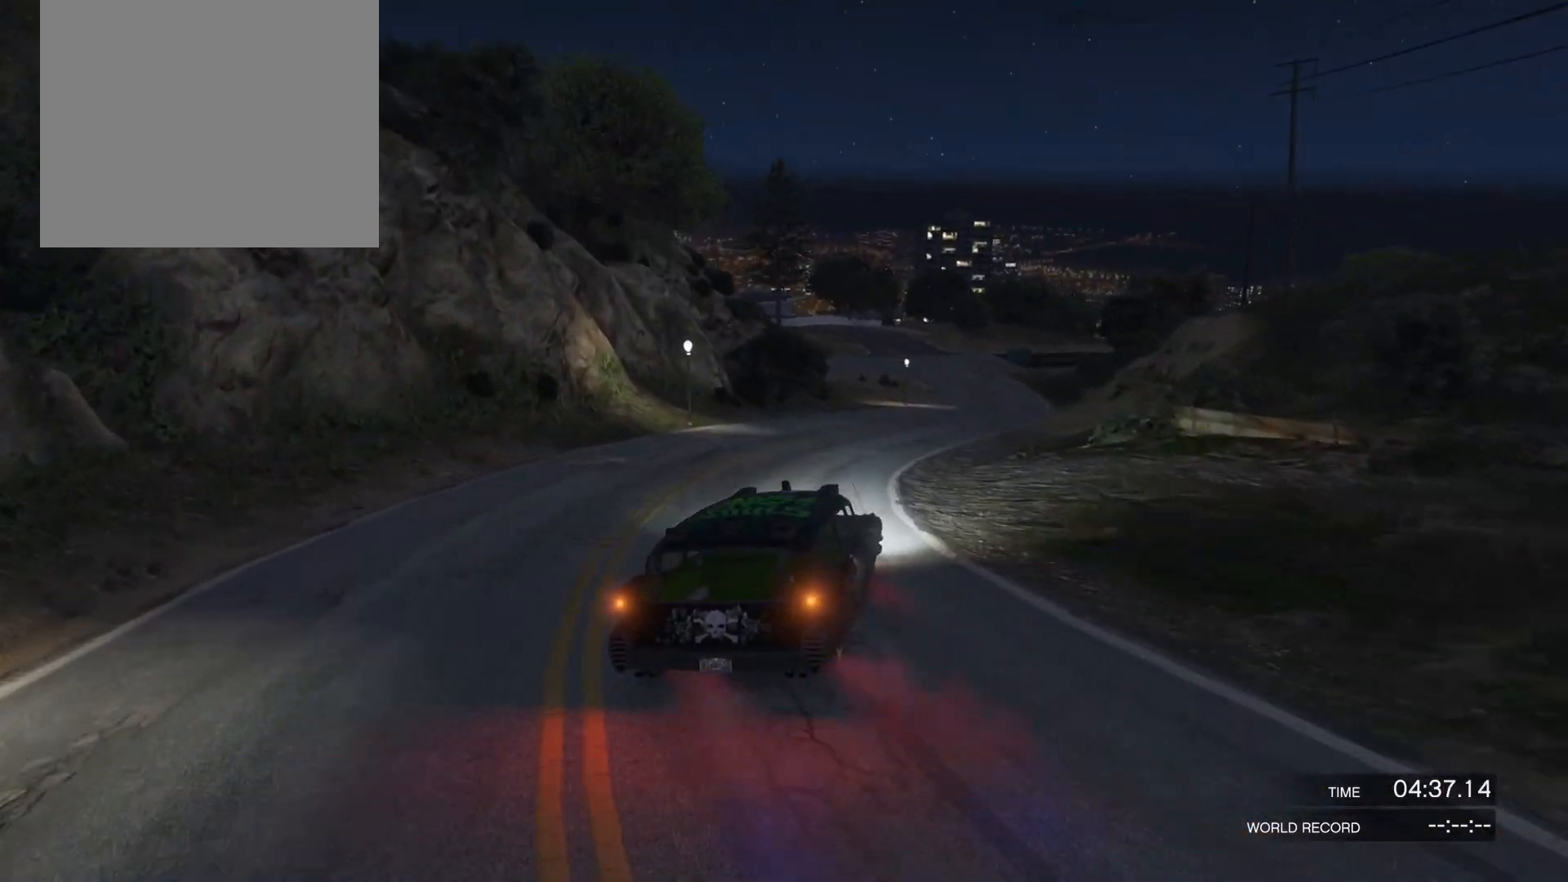
{"buttons": ["R2"], "left_stick": "up-left", "right_stick": "right", "events": [[67, "left_stick", "left"], [133, "R1", "up"], [300, "left_stick", "up-right"], [467, "left_stick", "up-left"]]}
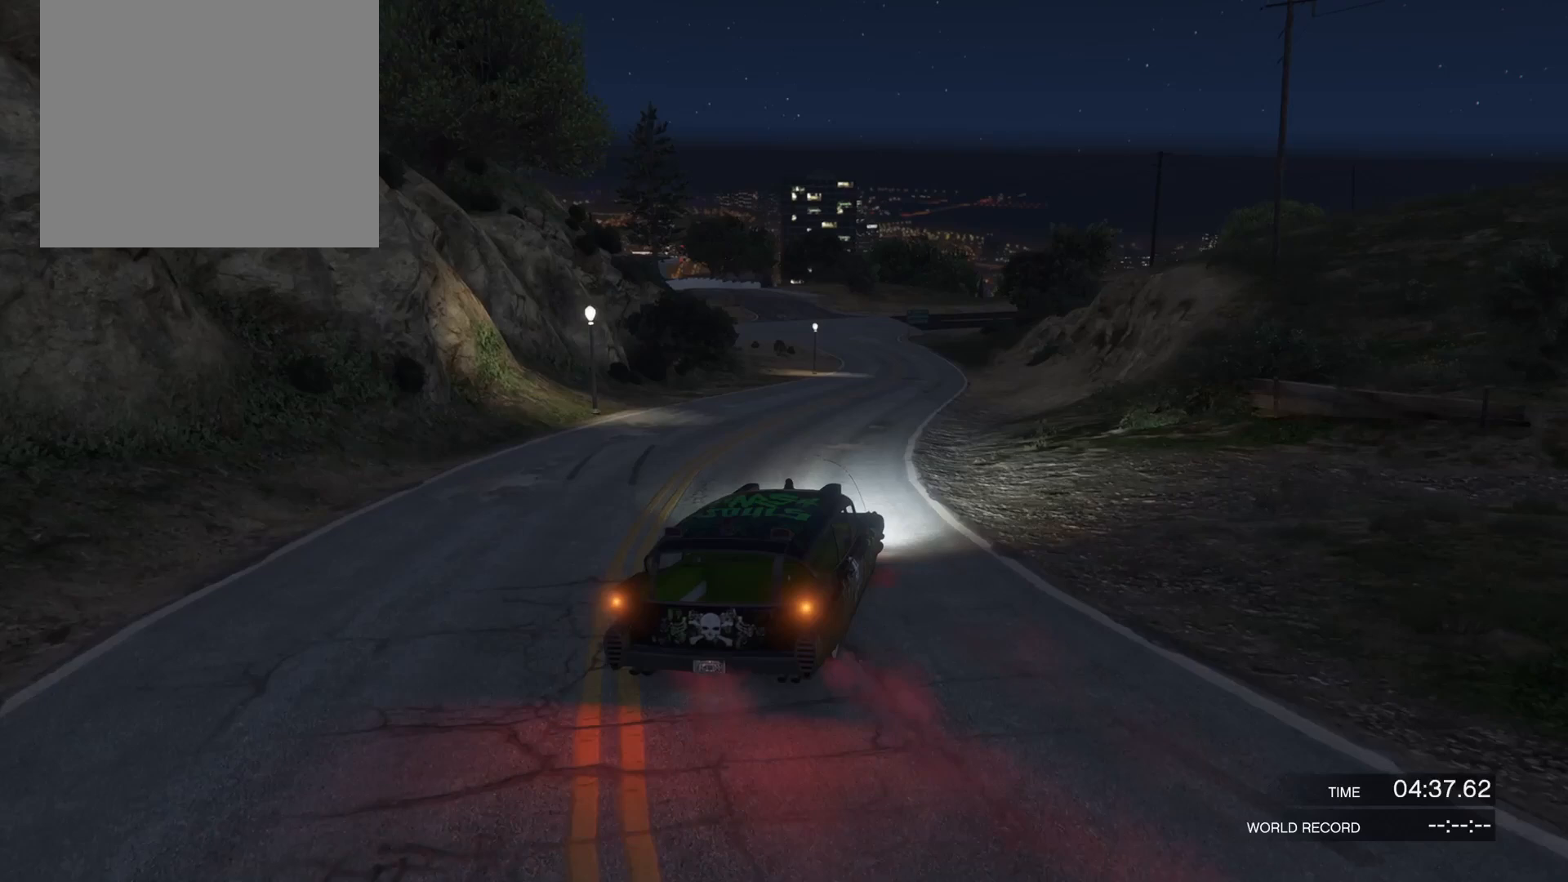
{"buttons": ["R2"], "left_stick": "left", "right_stick": "right", "events": [[100, "left_stick", "up-right"], [167, "L2", "down"], [333, "L2", "up"], [400, "left_stick", "left"]]}
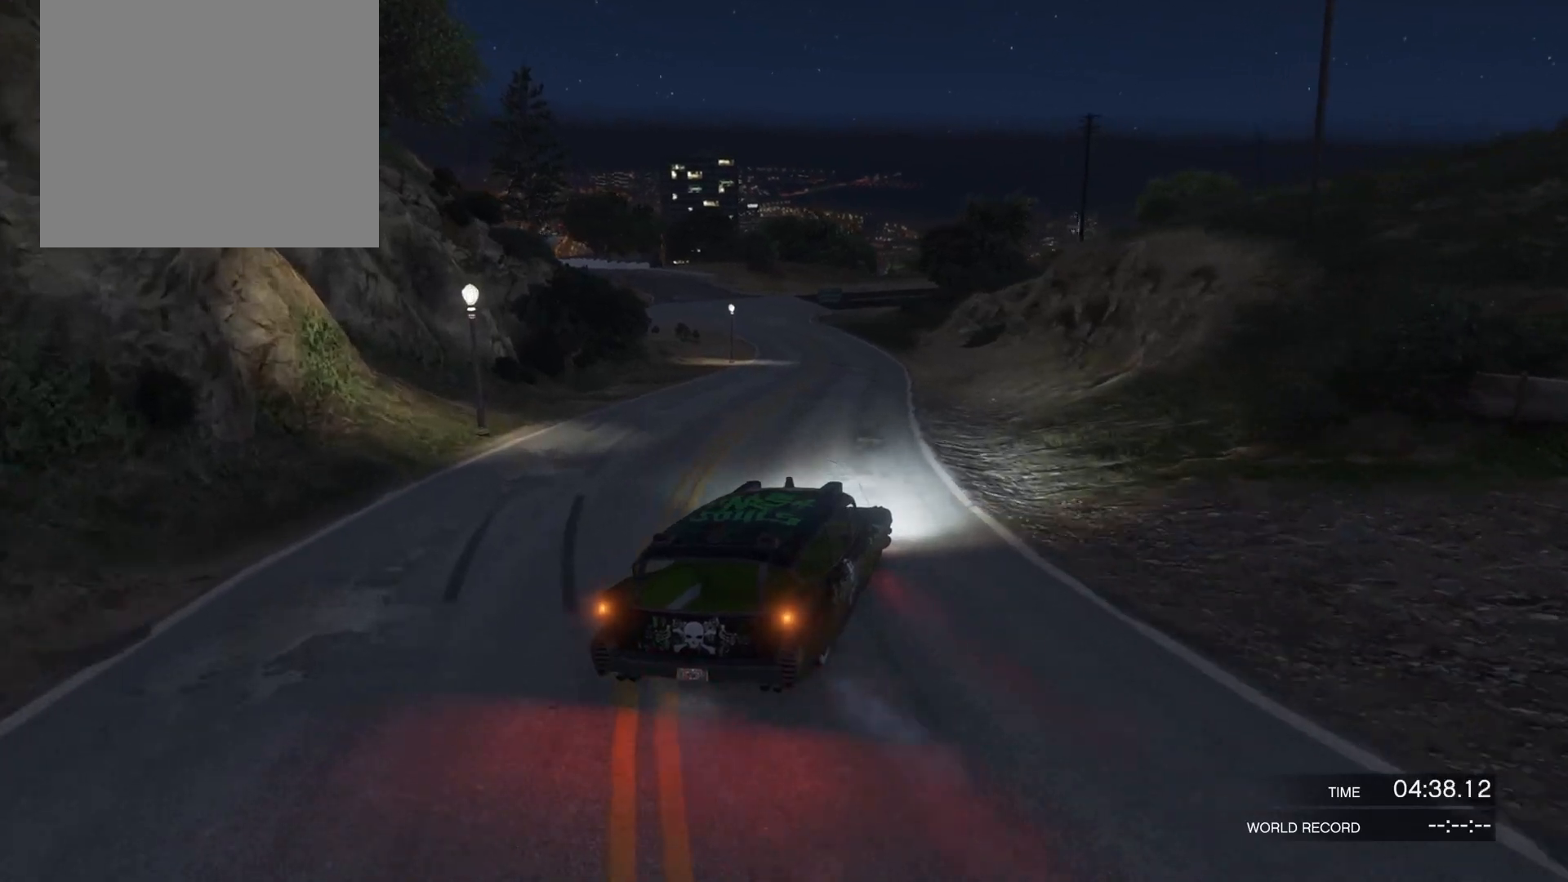
{"buttons": ["R2"], "left_stick": "center", "right_stick": "center", "events": [[67, "right_stick", "center"], [133, "R1", "down"], [200, "R1", "up"], [200, "left_stick", "up-right"], [333, "left_stick", "left"], [500, "left_stick", "center"]]}
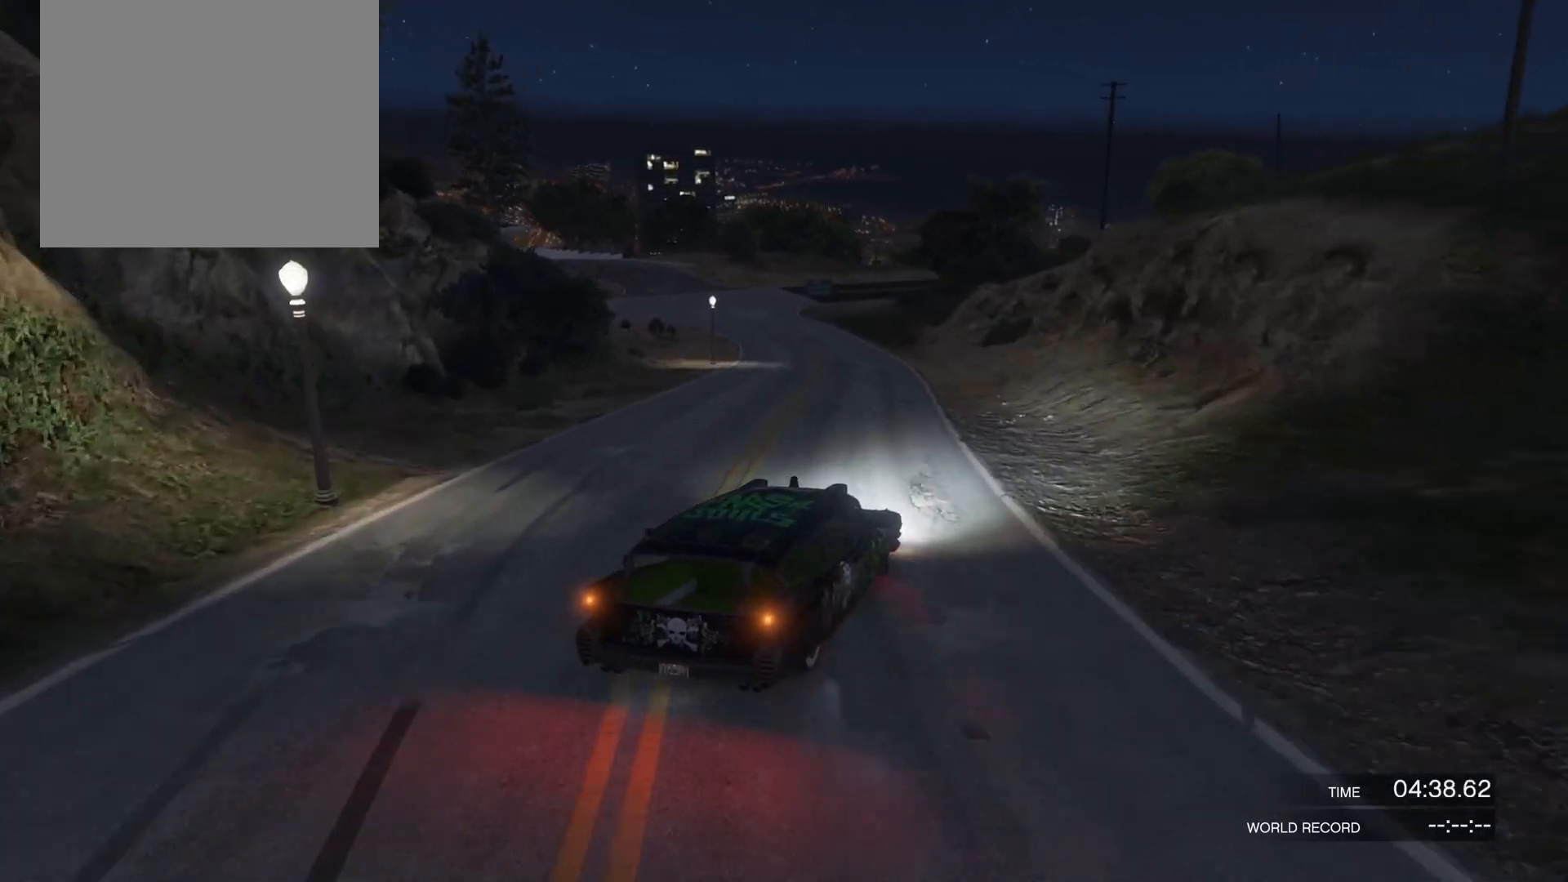
{"buttons": ["R2"], "left_stick": "center", "right_stick": "left", "events": [[100, "right_stick", "left"]]}
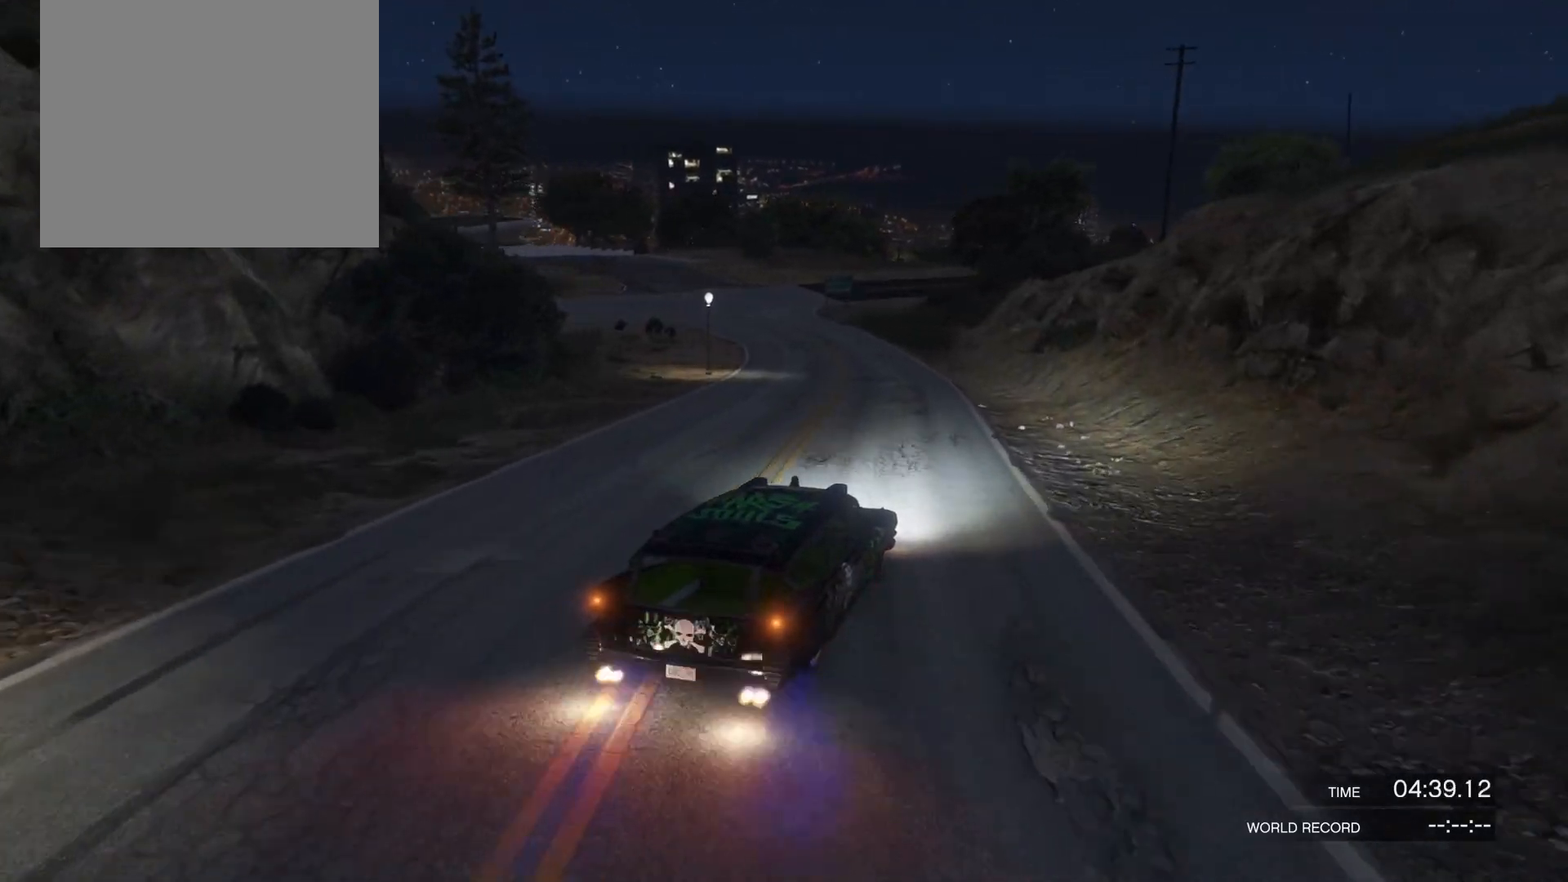
{"buttons": ["R2"], "left_stick": "left", "right_stick": "left", "events": [[500, "left_stick", "left"]]}
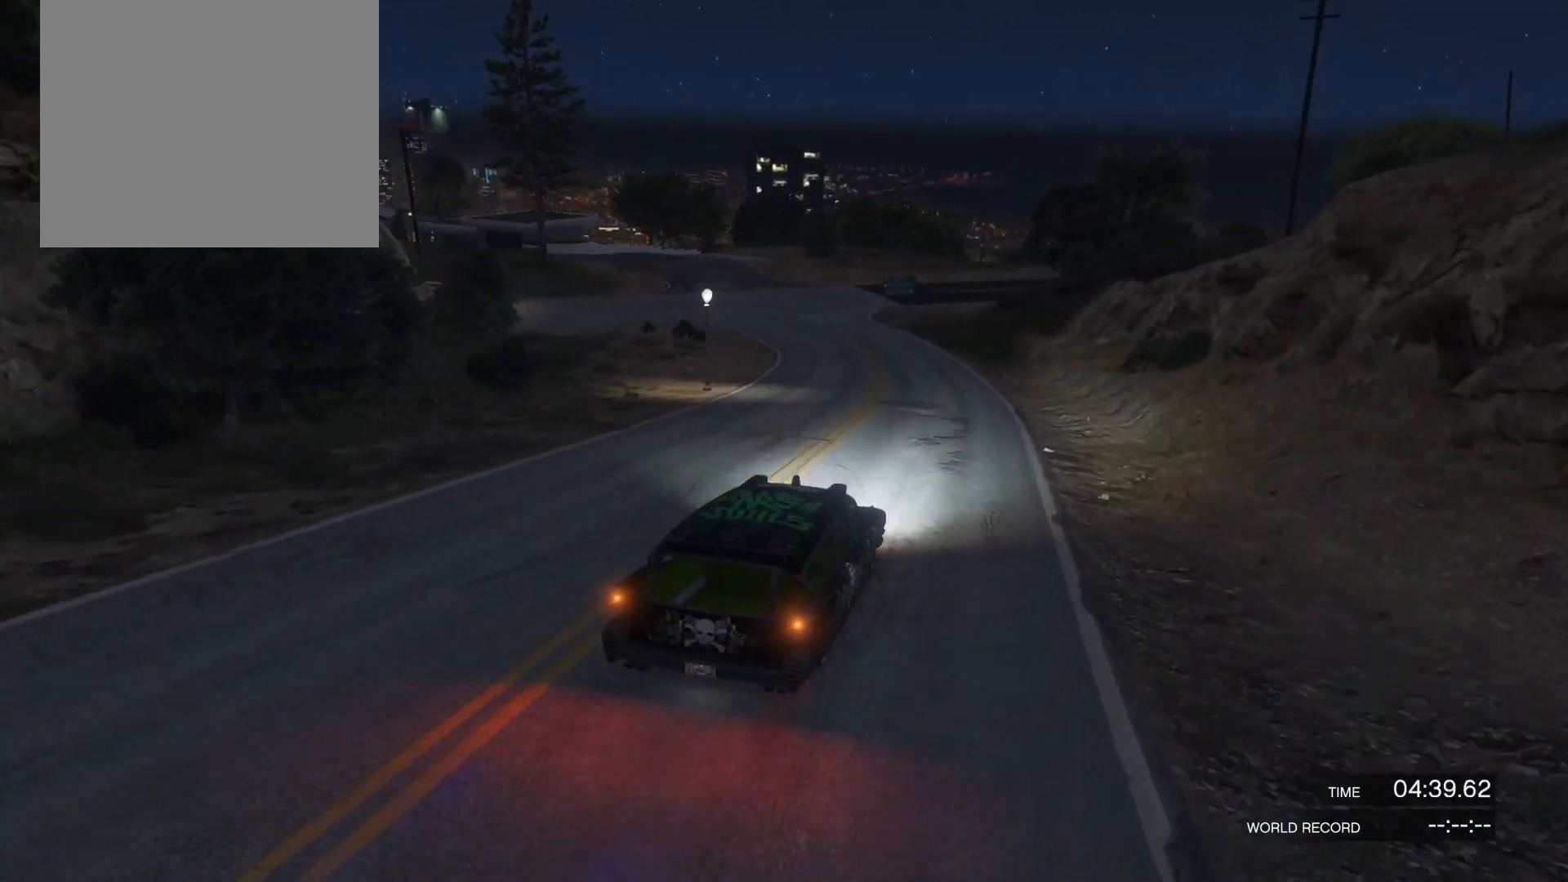
{"buttons": ["R2"], "left_stick": "right", "right_stick": "left", "events": [[200, "left_stick", "center"], [267, "R1", "down"], [267, "R2", "up"], [267, "left_stick", "left"], [367, "R2", "down"], [433, "R1", "up"], [467, "left_stick", "right"]]}
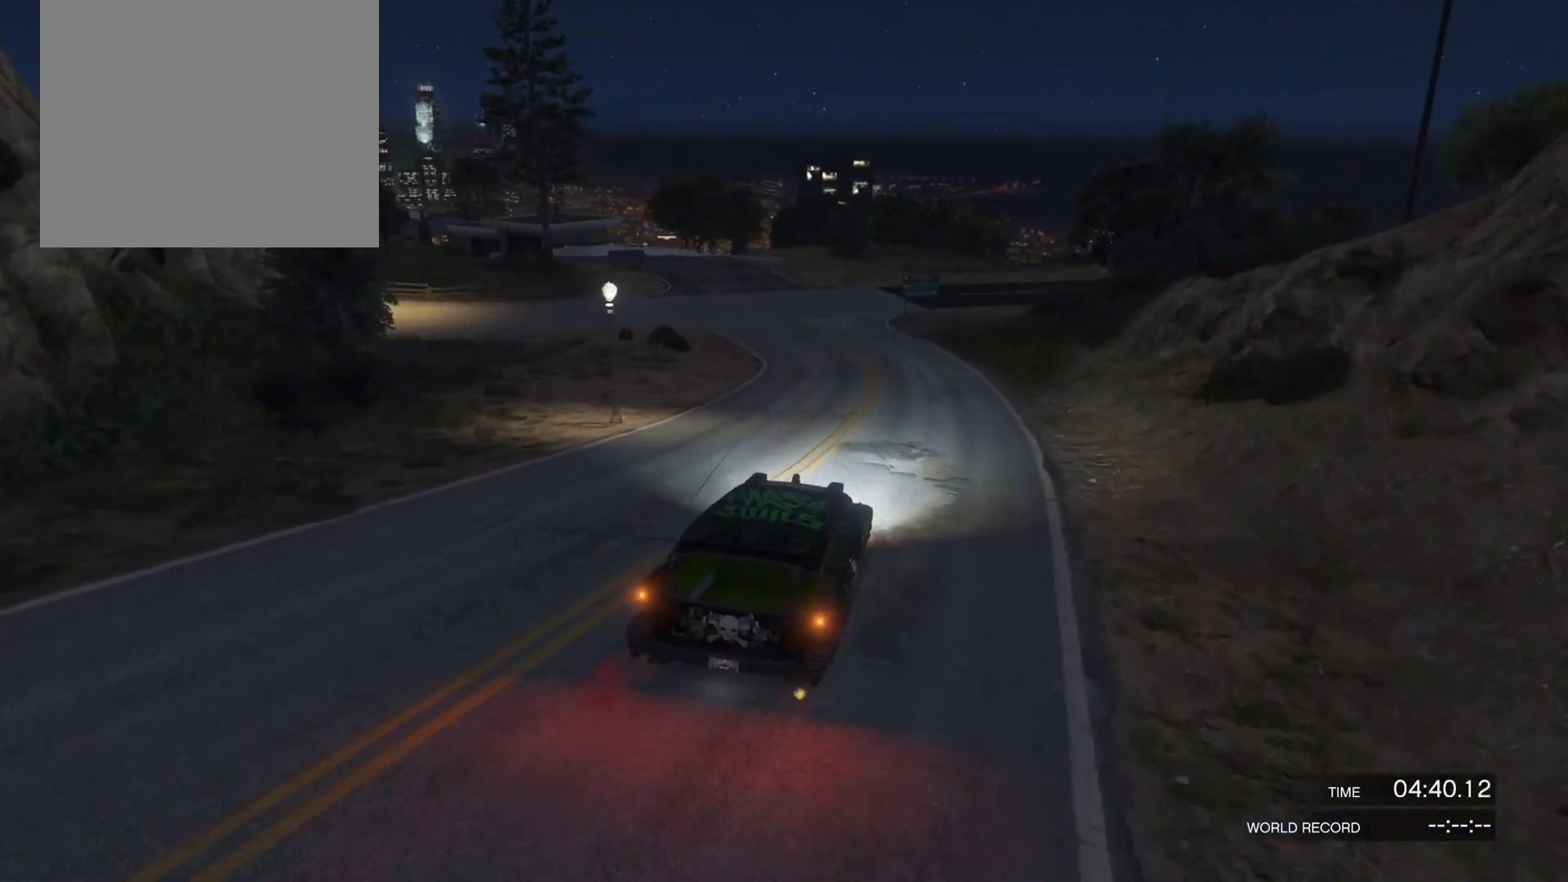
{"buttons": ["R2"], "left_stick": "center", "right_stick": "left", "events": [[67, "left_stick", "center"], [167, "left_stick", "left"], [433, "left_stick", "center"]]}
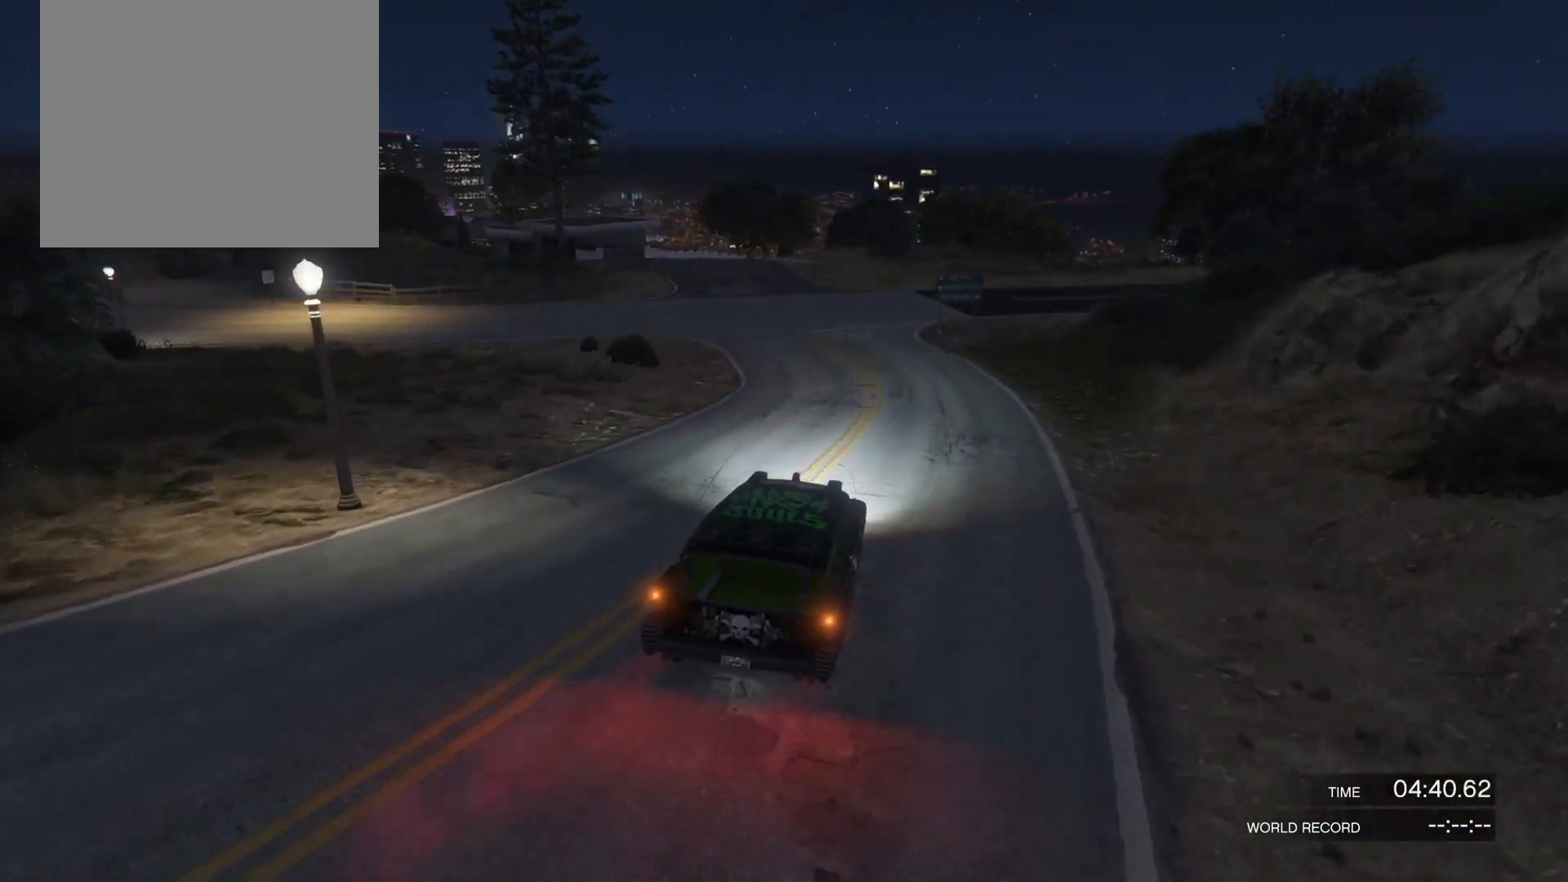
{"buttons": [], "left_stick": "left", "right_stick": "left", "events": [[67, "left_stick", "left"], [233, "left_stick", "center"], [333, "left_stick", "left"], [500, "R2", "up"]]}
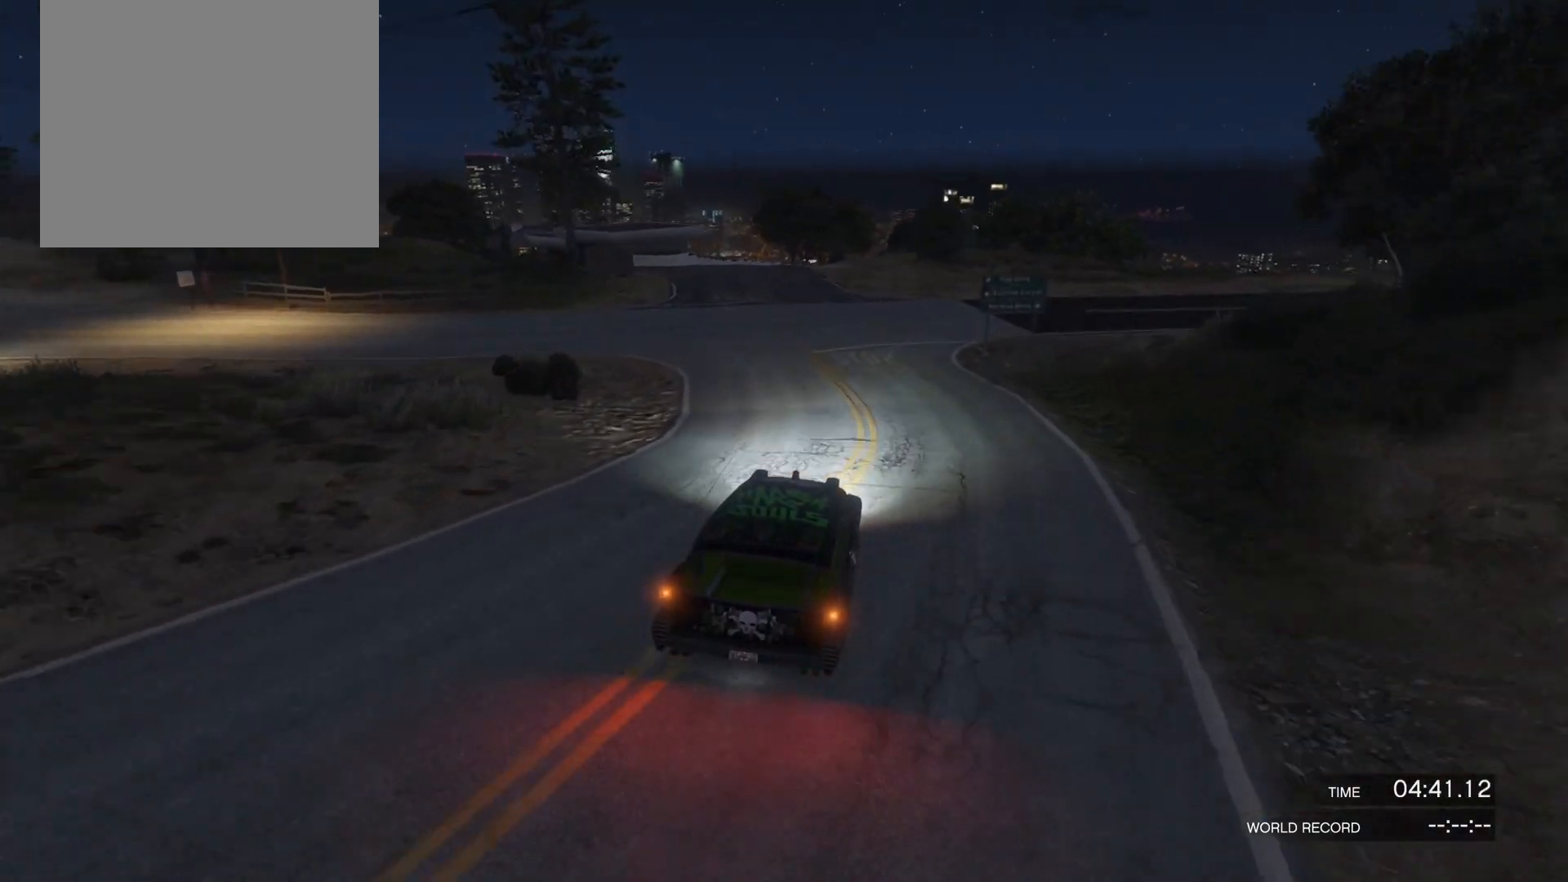
{"buttons": ["R2"], "left_stick": "center", "right_stick": "left", "events": [[33, "left_stick", "center"], [100, "R2", "down"], [100, "left_stick", "right"], [167, "left_stick", "center"], [233, "left_stick", "left"], [400, "left_stick", "center"]]}
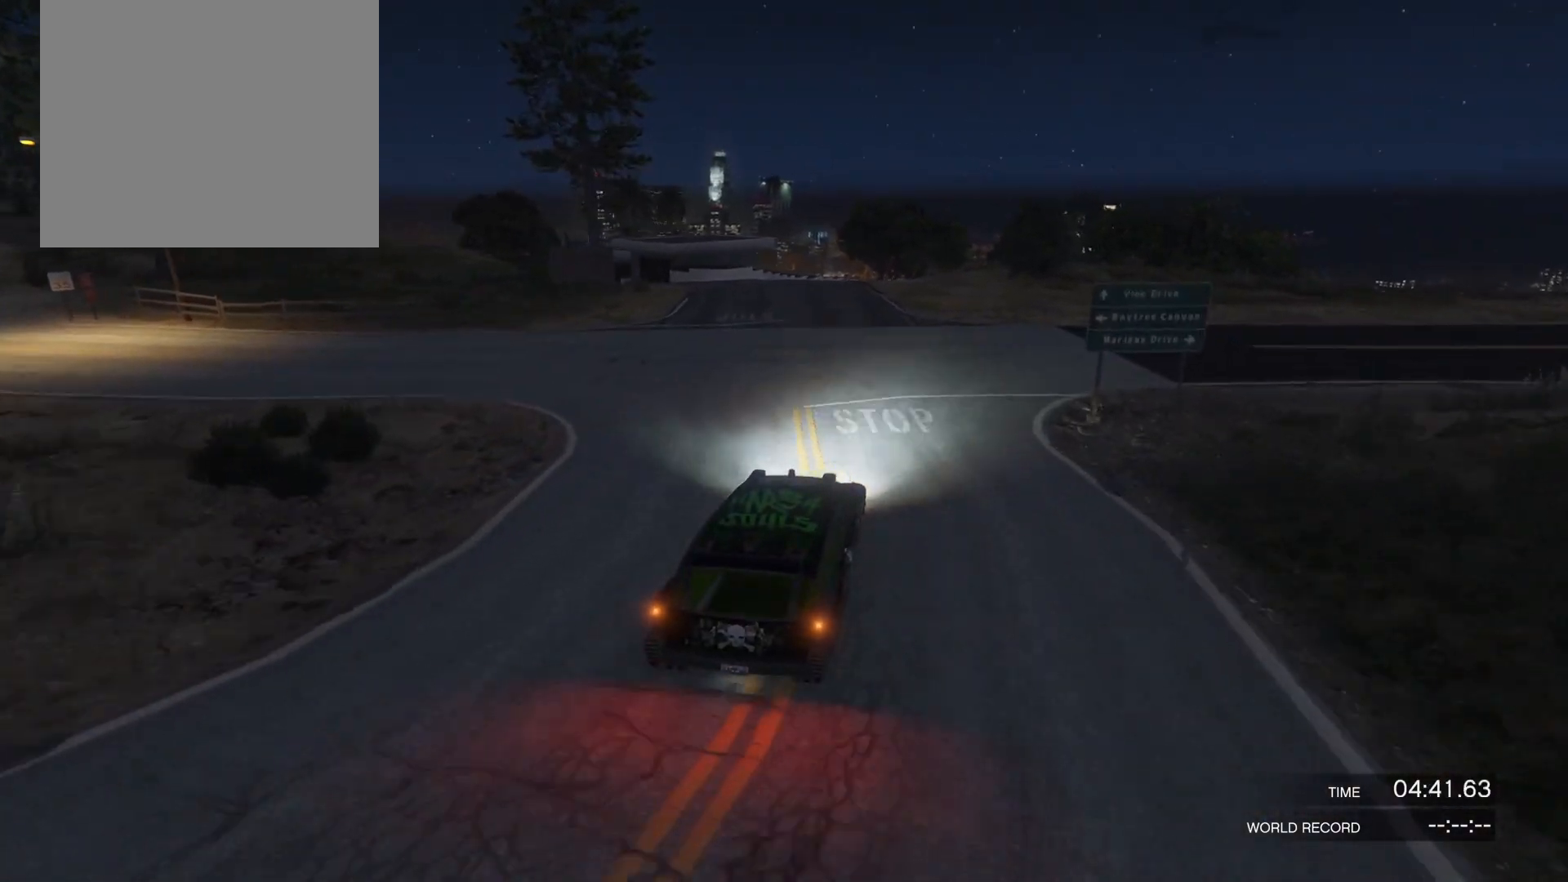
{"buttons": ["L2"], "left_stick": "left", "right_stick": "left", "events": [[33, "left_stick", "left"], [367, "L2", "down"], [367, "R2", "up"]]}
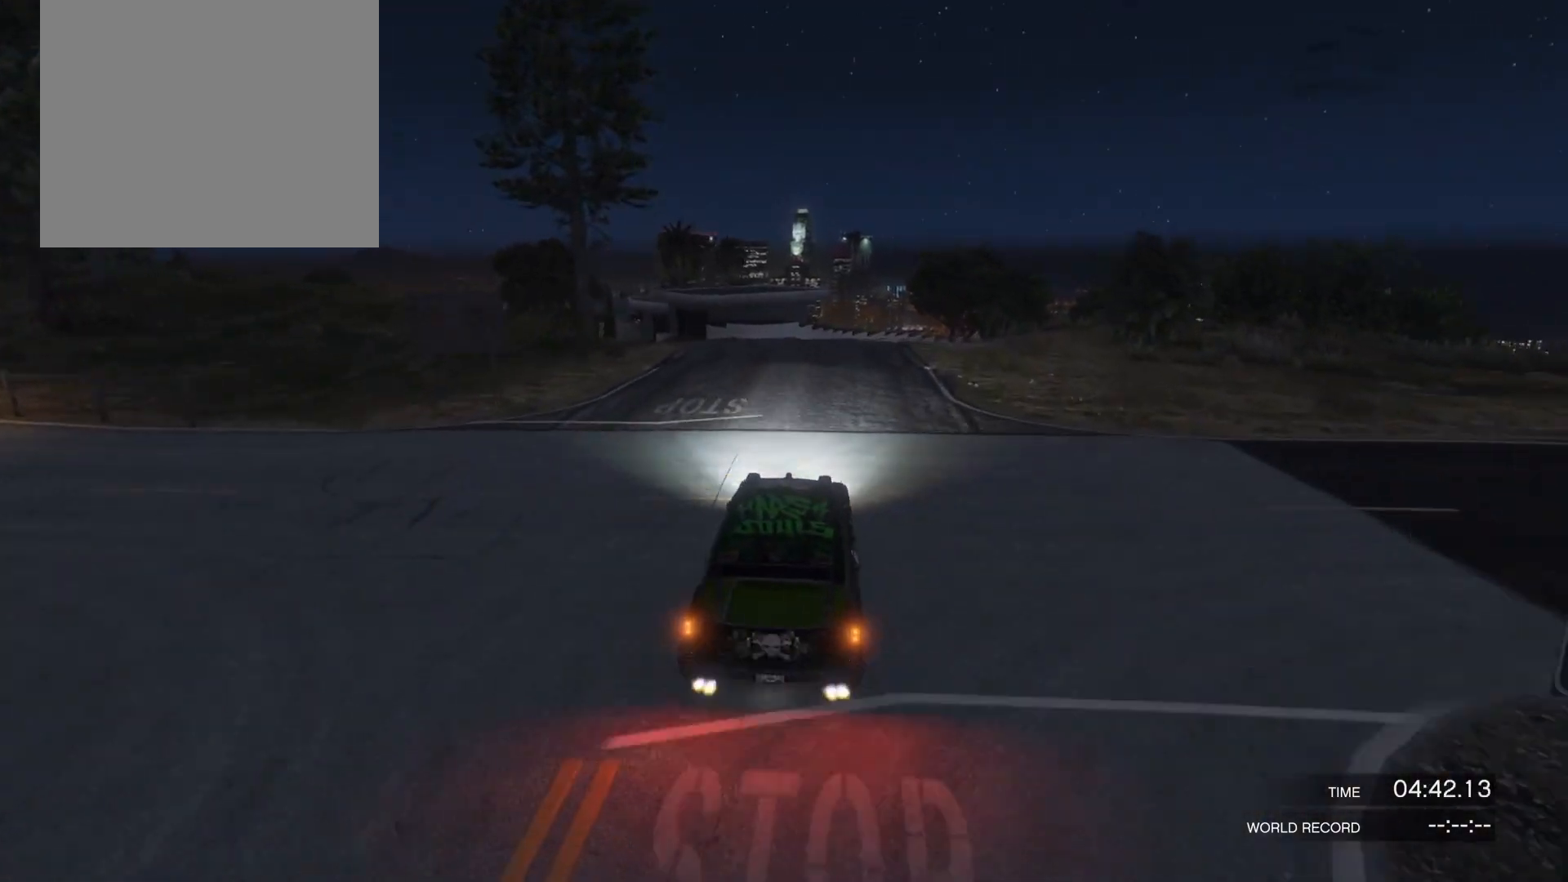
{"buttons": ["R2"], "left_stick": "up-right", "right_stick": "left", "events": [[167, "L2", "up"], [267, "R1", "down"], [333, "R1", "up"], [333, "R2", "down"], [367, "left_stick", "up-right"]]}
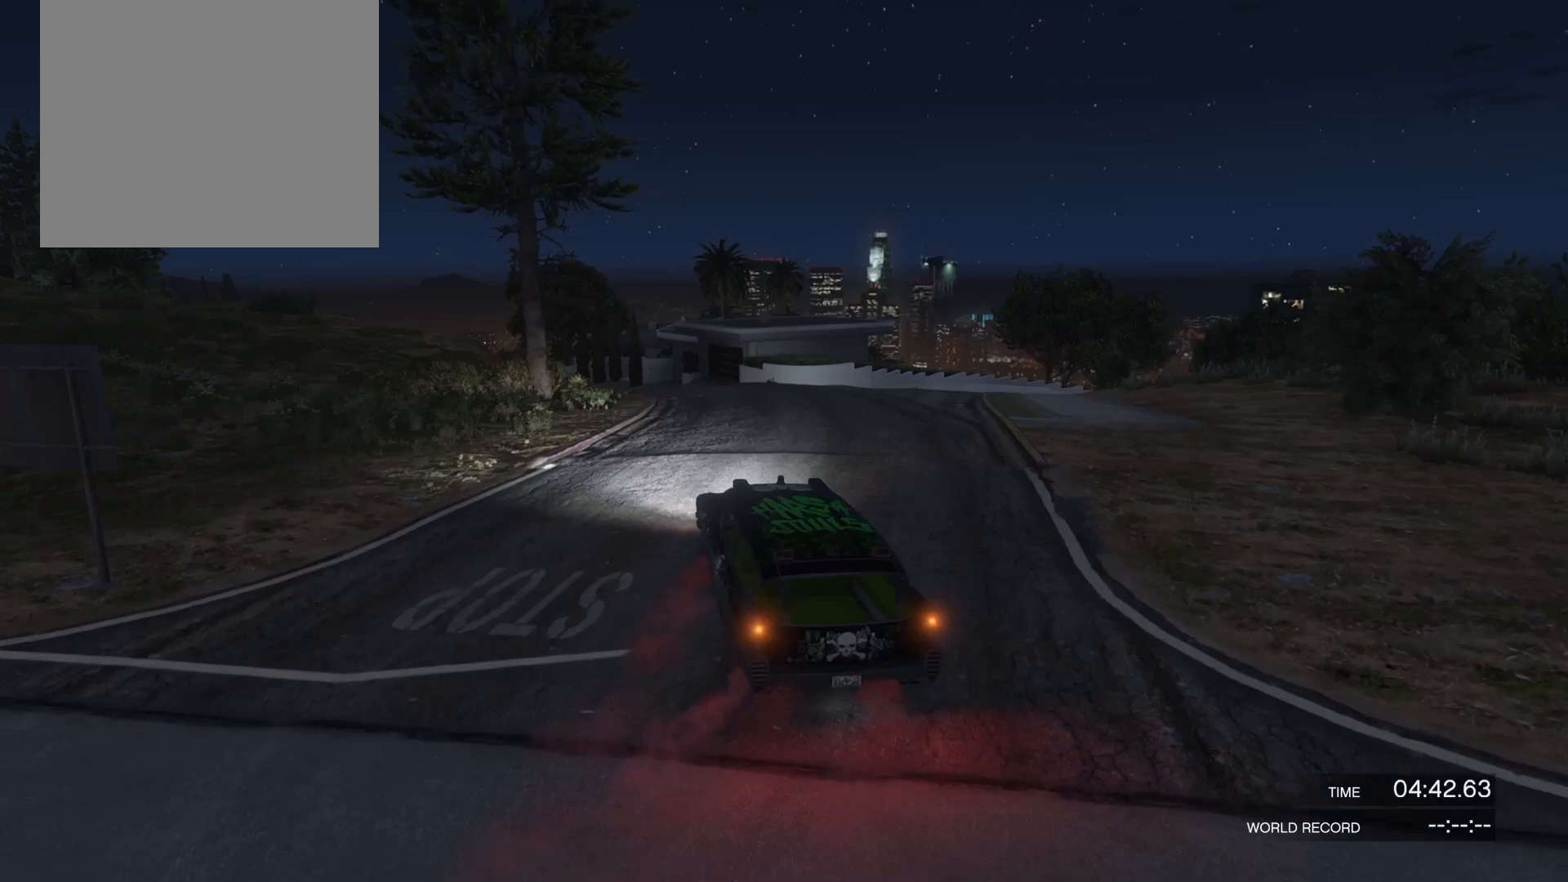
{"buttons": ["R2"], "left_stick": "left", "right_stick": "left", "events": [[67, "left_stick", "left"], [167, "left_stick", "right"], [233, "R2", "up"], [300, "R2", "down"], [433, "left_stick", "left"]]}
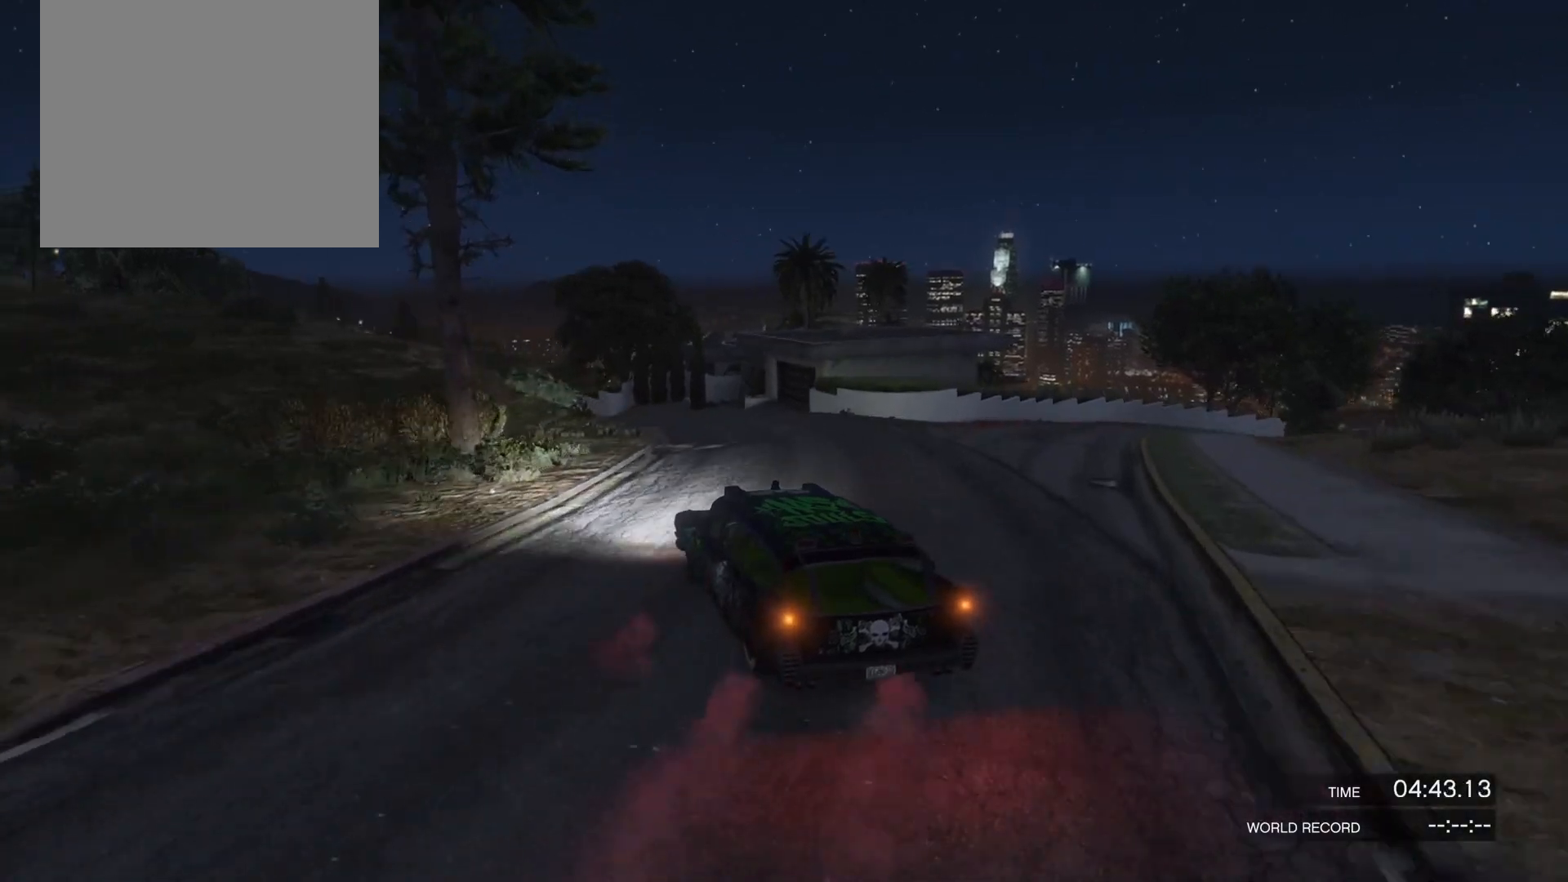
{"buttons": ["R1", "R2"], "left_stick": "up-right", "right_stick": "left", "events": [[167, "R1", "down"], [200, "R1", "up"], [200, "left_stick", "right"], [433, "R1", "down"], [500, "left_stick", "up-right"]]}